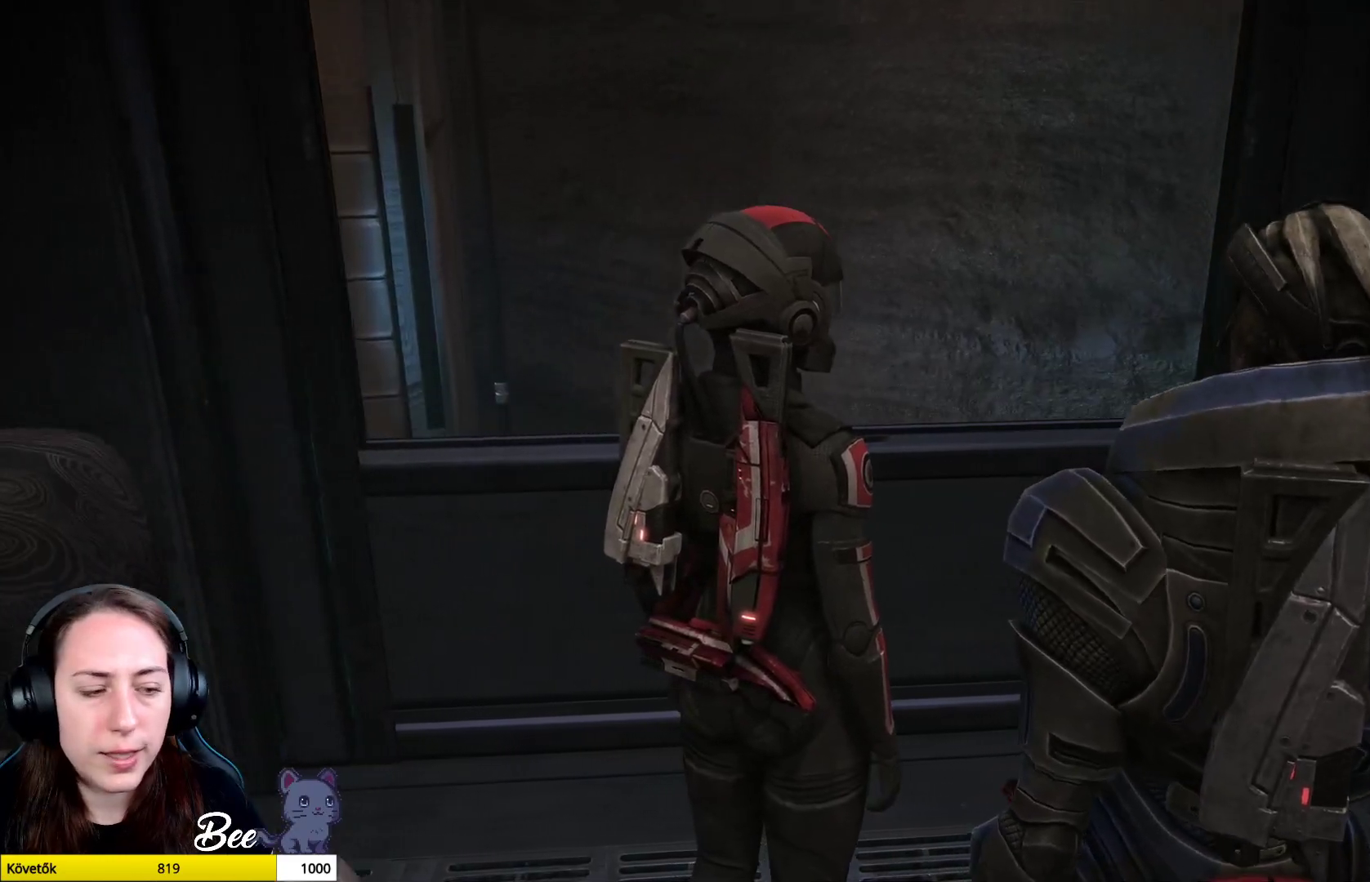
Gameplay with a controller (PlayStation layout); each line is a JSON object with the inputs held at the frame after it. "events" lists button and stick changes between this image and that frame as [ms after this image, input, new state], when the widget could be followed in between.
{"buttons": [], "left_stick": "center", "right_stick": "center", "events": []}
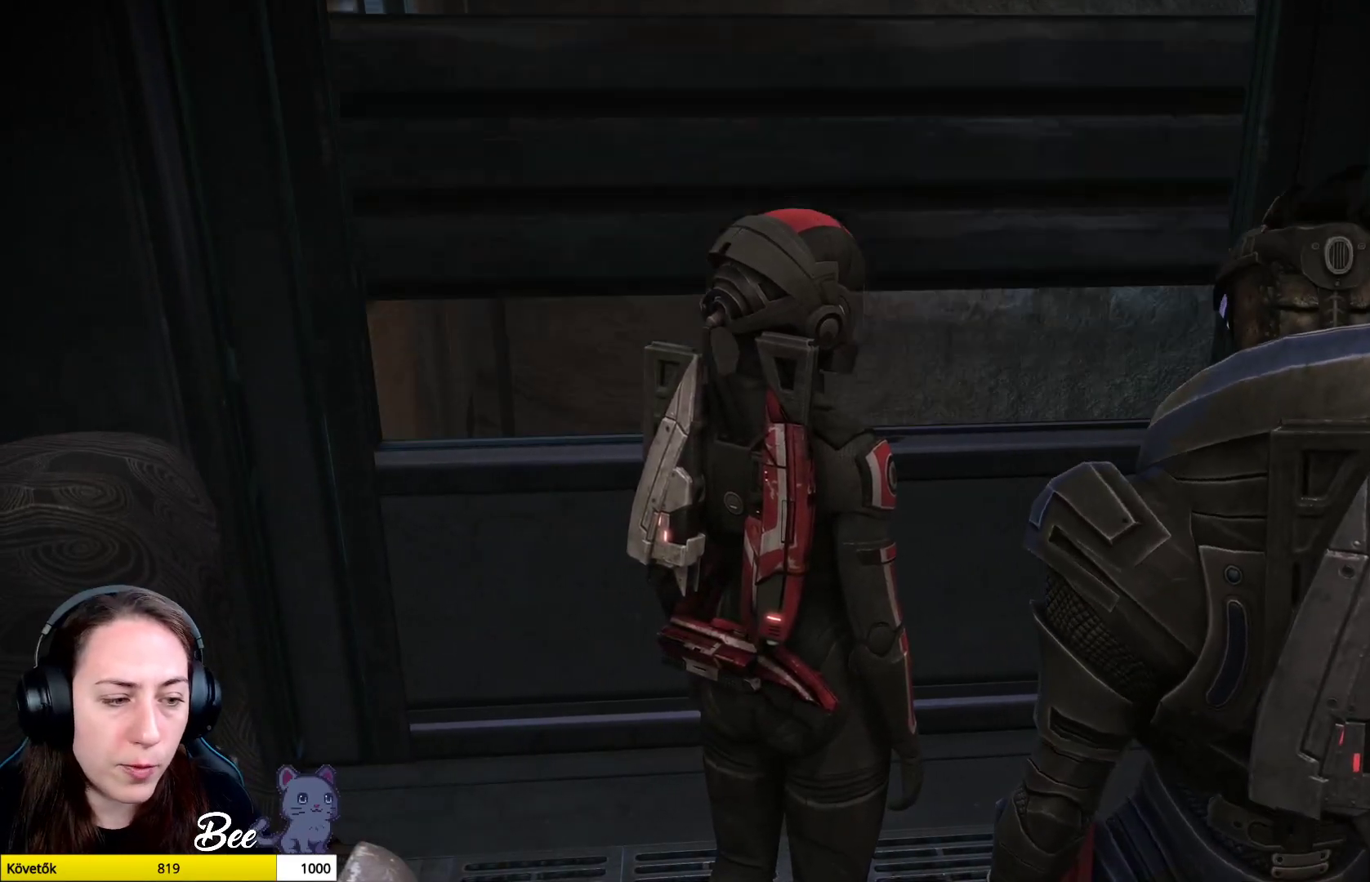
{"buttons": [], "left_stick": "center", "right_stick": "center", "events": []}
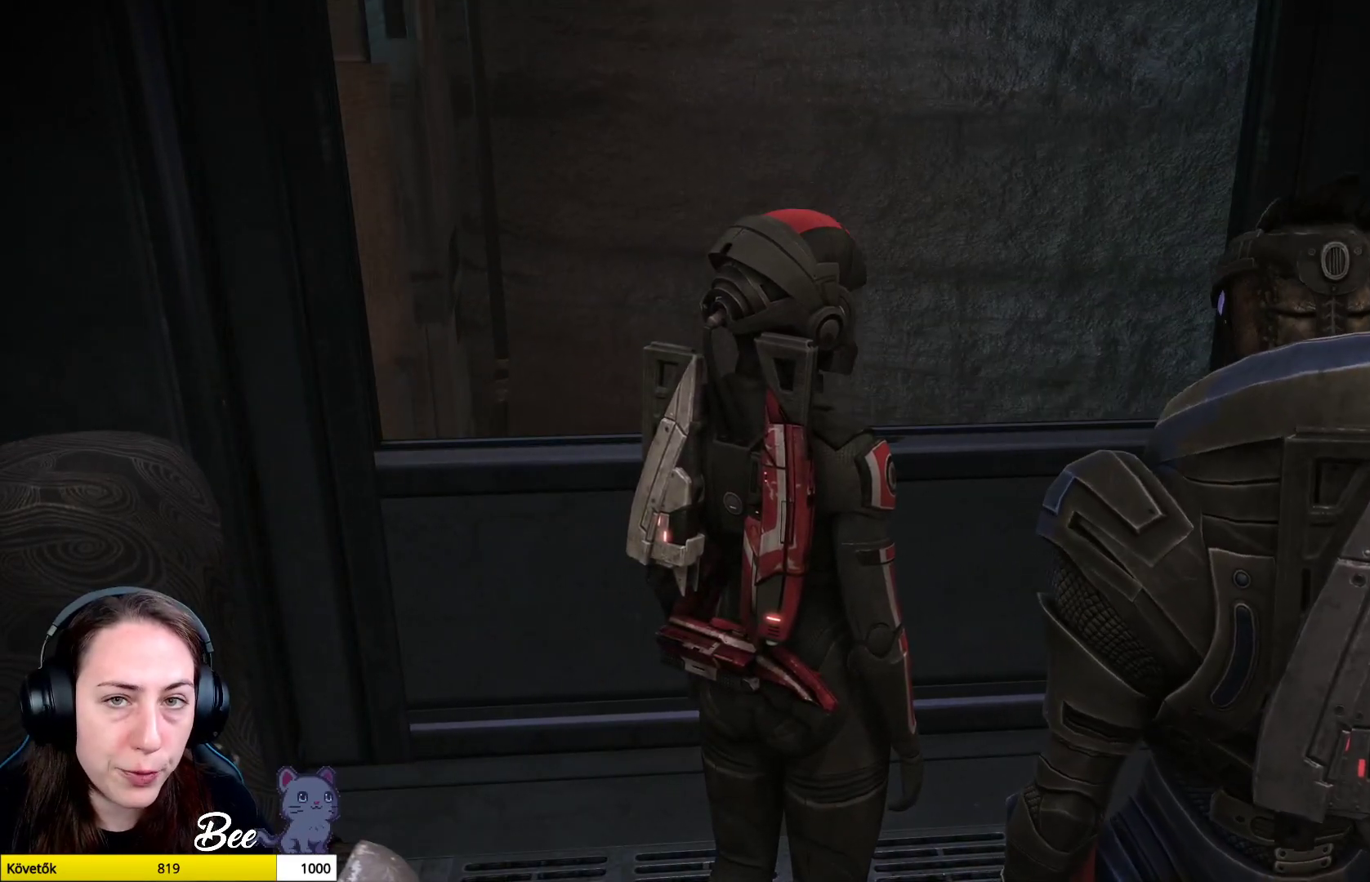
{"buttons": [], "left_stick": "center", "right_stick": "center", "events": []}
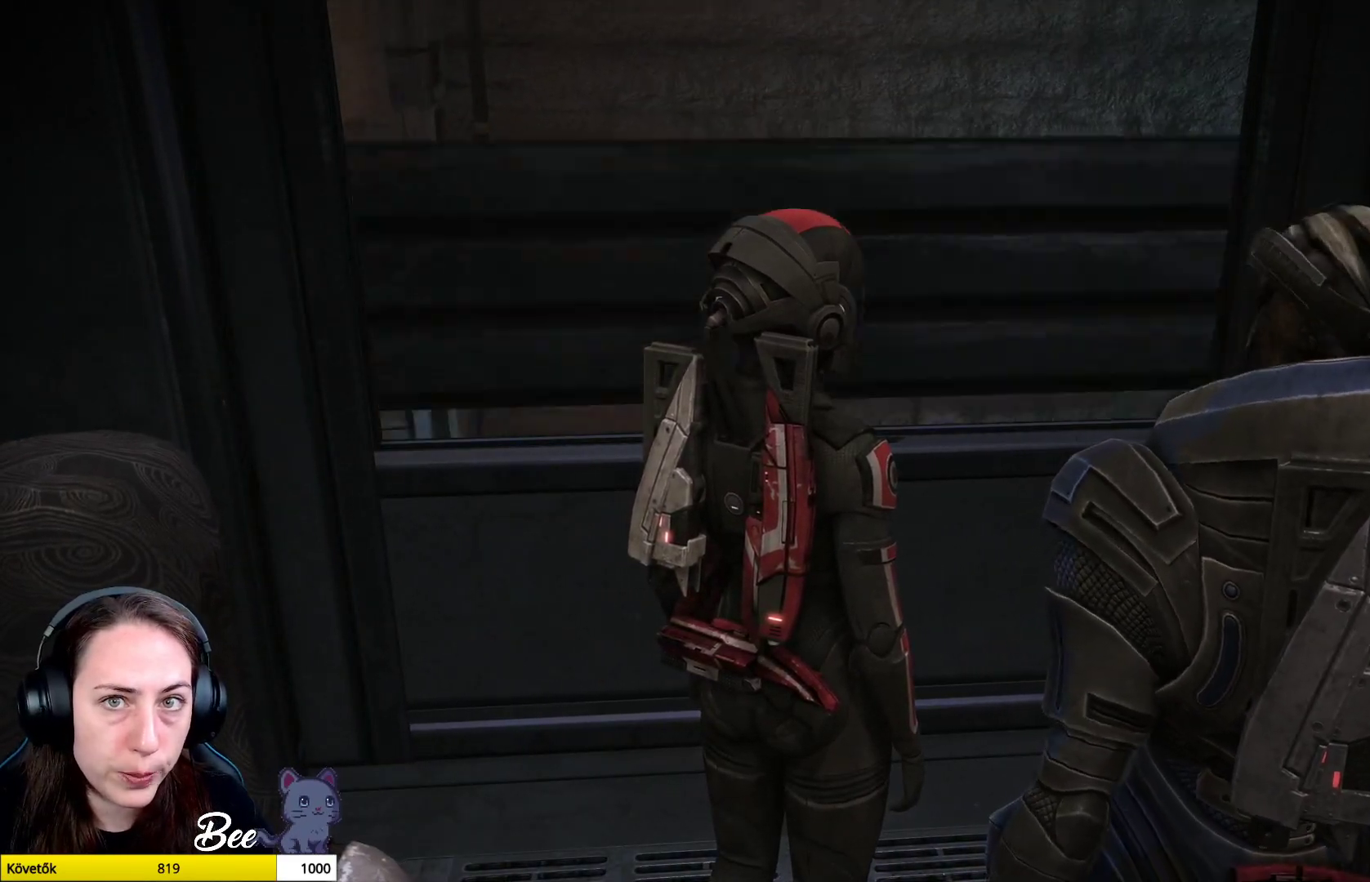
{"buttons": [], "left_stick": "center", "right_stick": "center", "events": []}
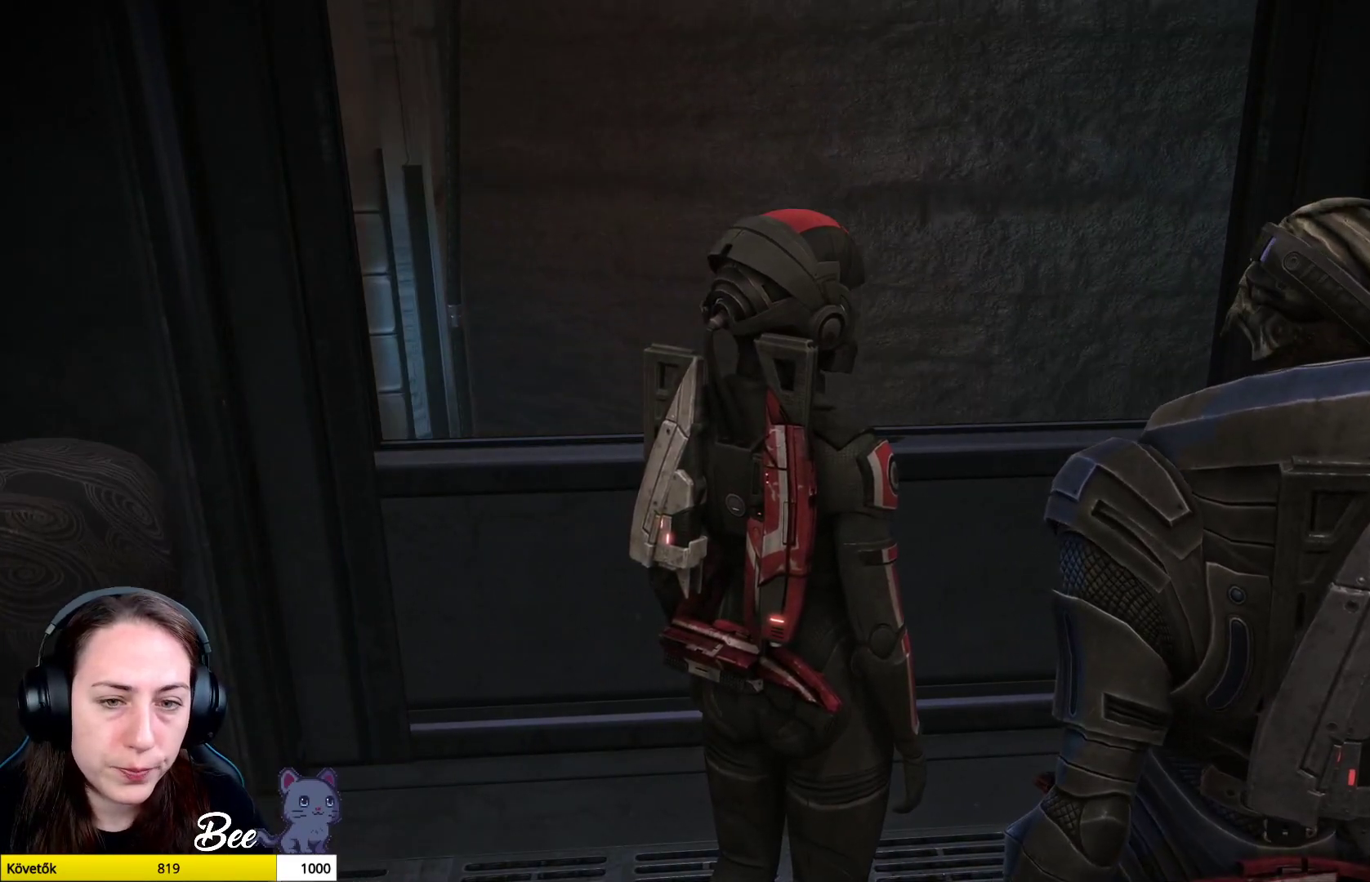
{"buttons": [], "left_stick": "center", "right_stick": "center", "events": []}
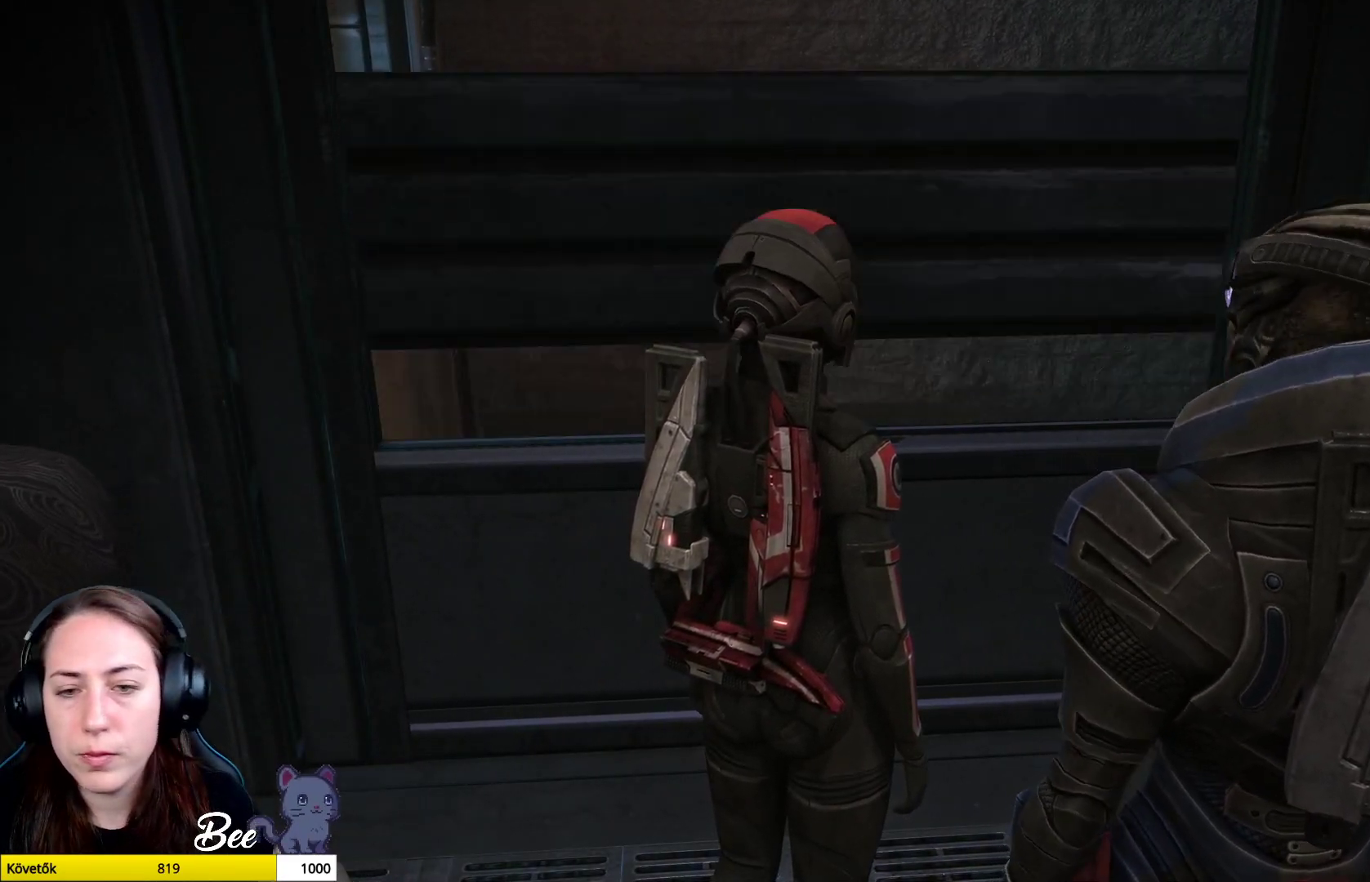
{"buttons": [], "left_stick": "center", "right_stick": "center", "events": []}
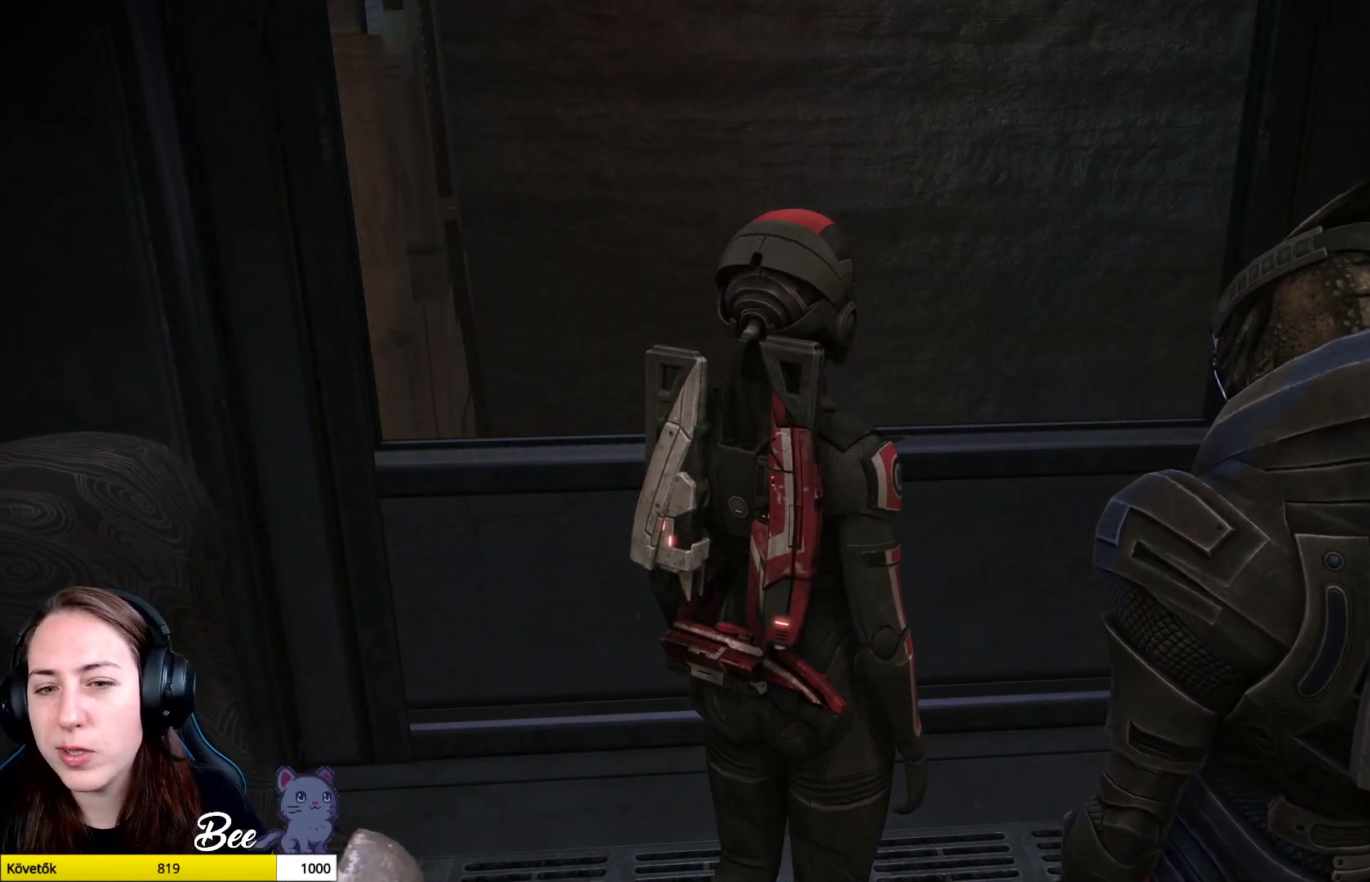
{"buttons": [], "left_stick": "center", "right_stick": "center", "events": []}
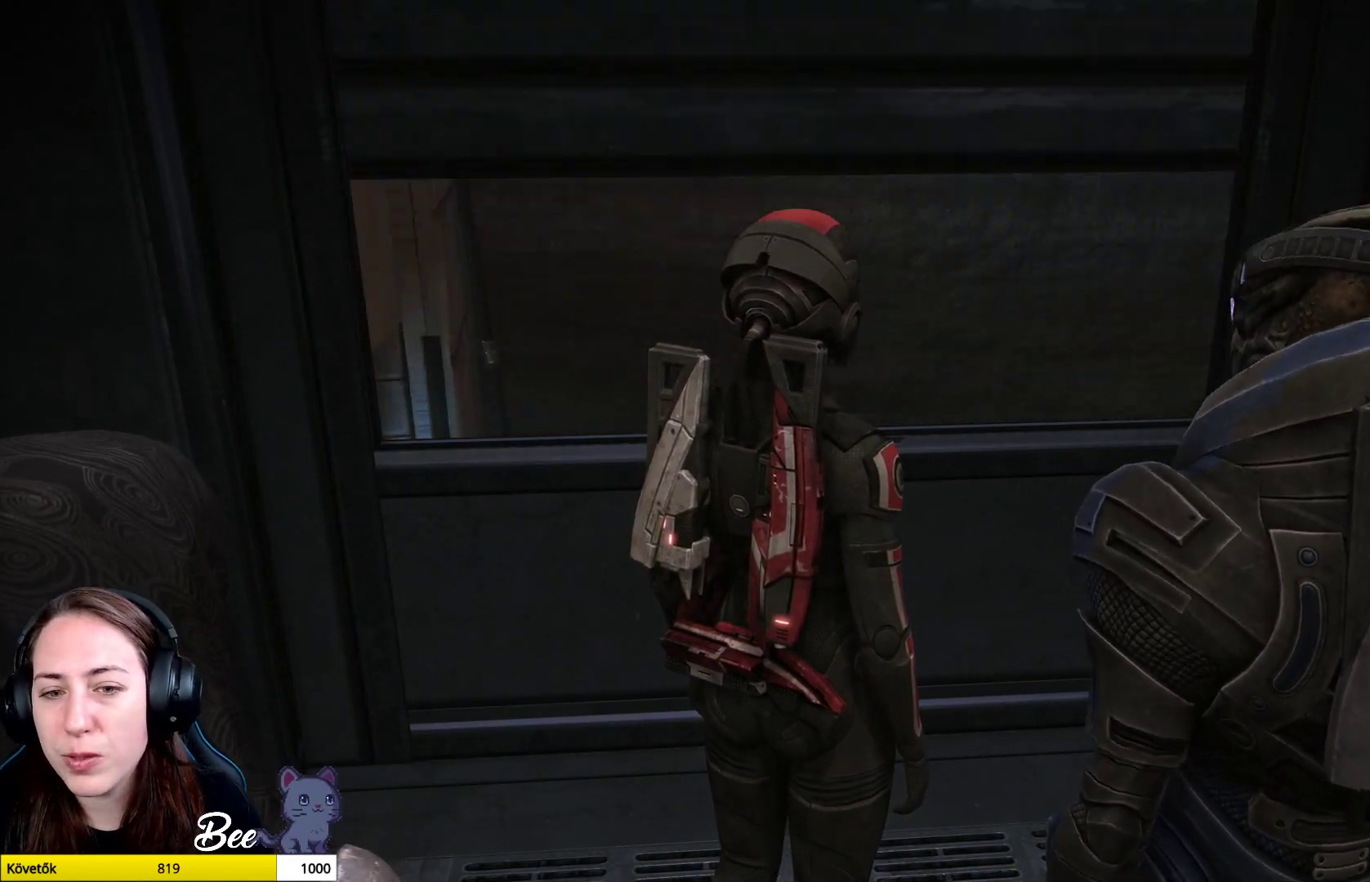
{"buttons": [], "left_stick": "center", "right_stick": "left", "events": [[400, "right_stick", "left"]]}
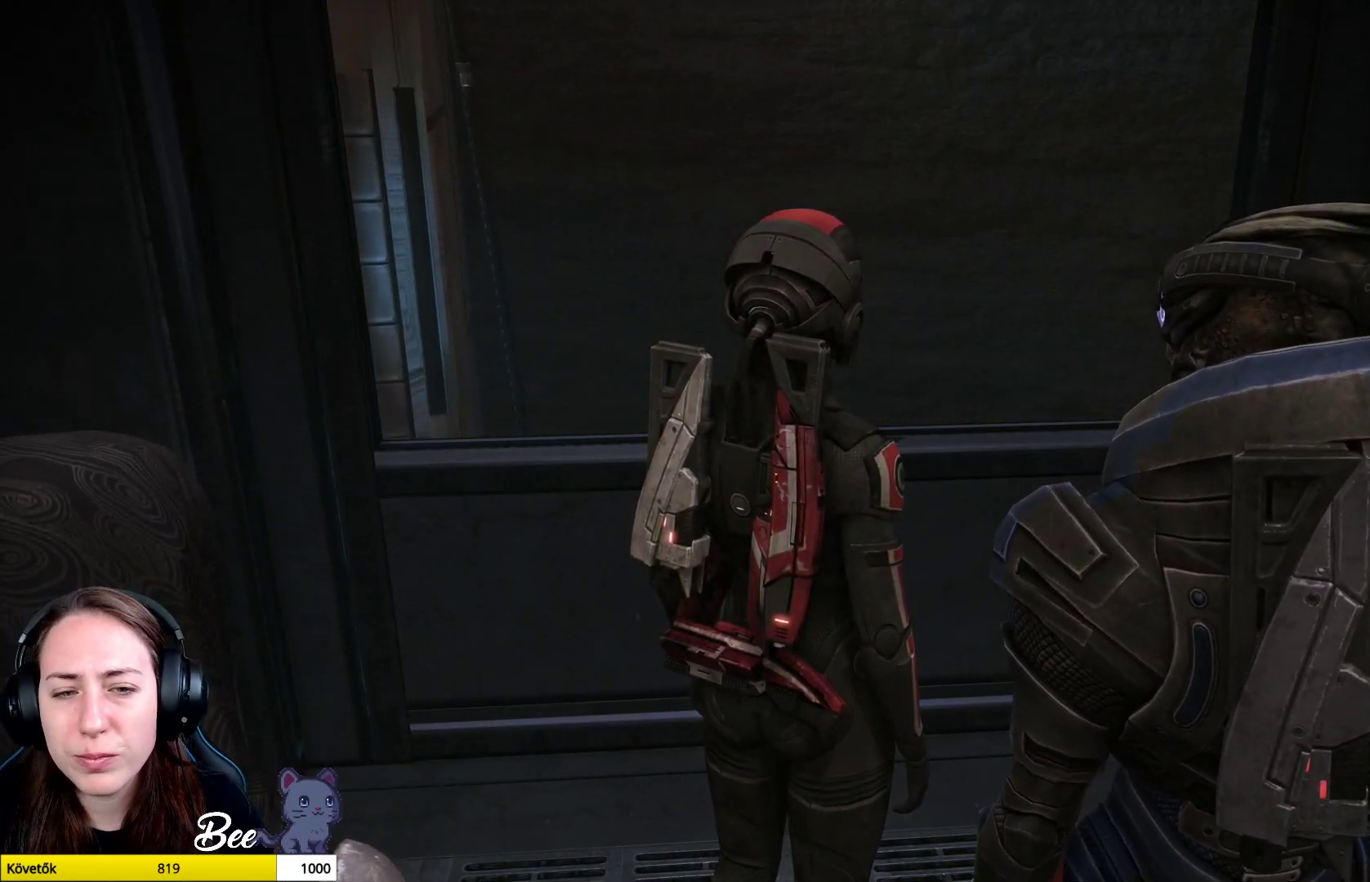
{"buttons": [], "left_stick": "center", "right_stick": "center", "events": [[250, "right_stick", "center"]]}
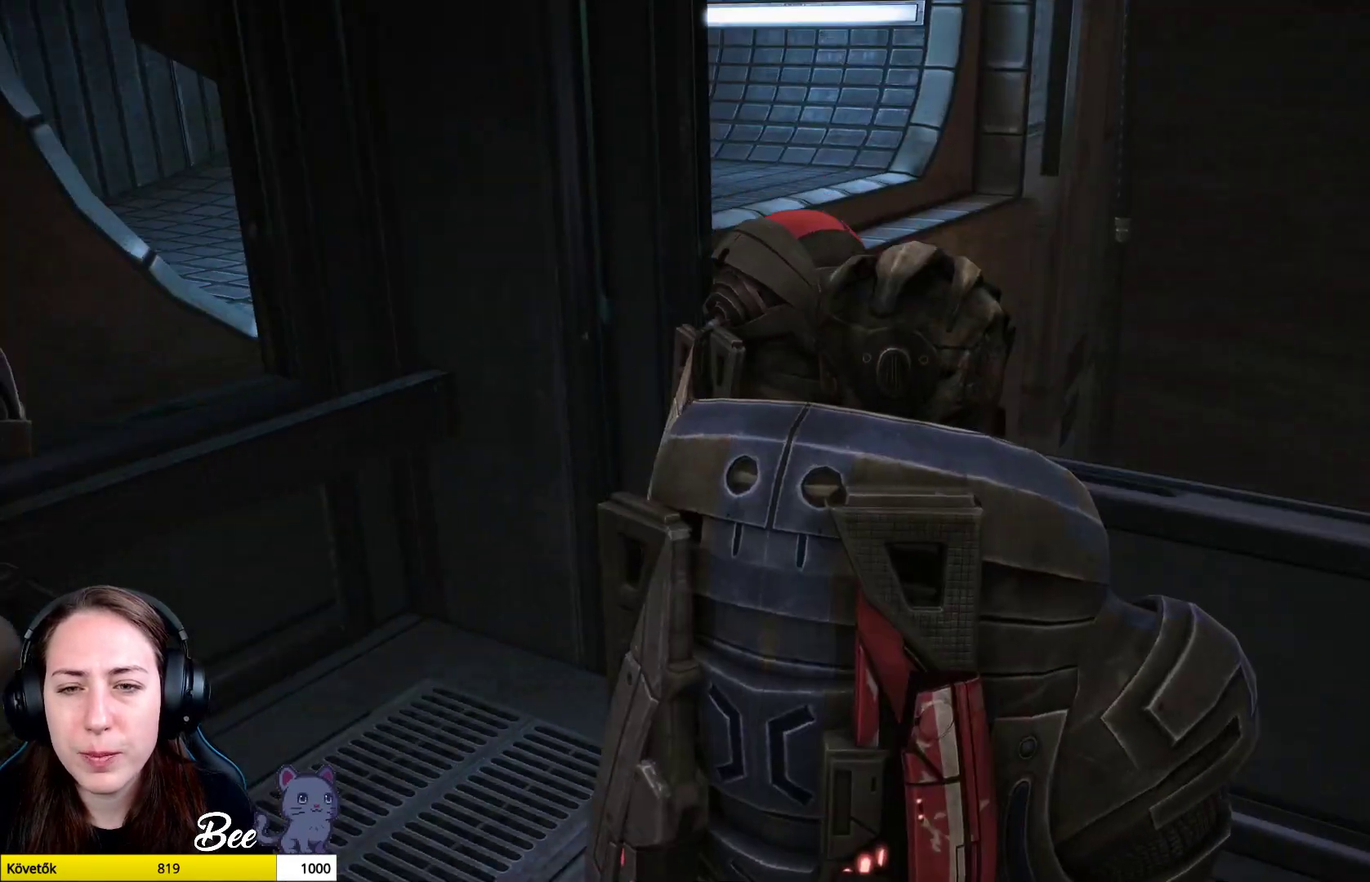
{"buttons": [], "left_stick": "center", "right_stick": "center", "events": []}
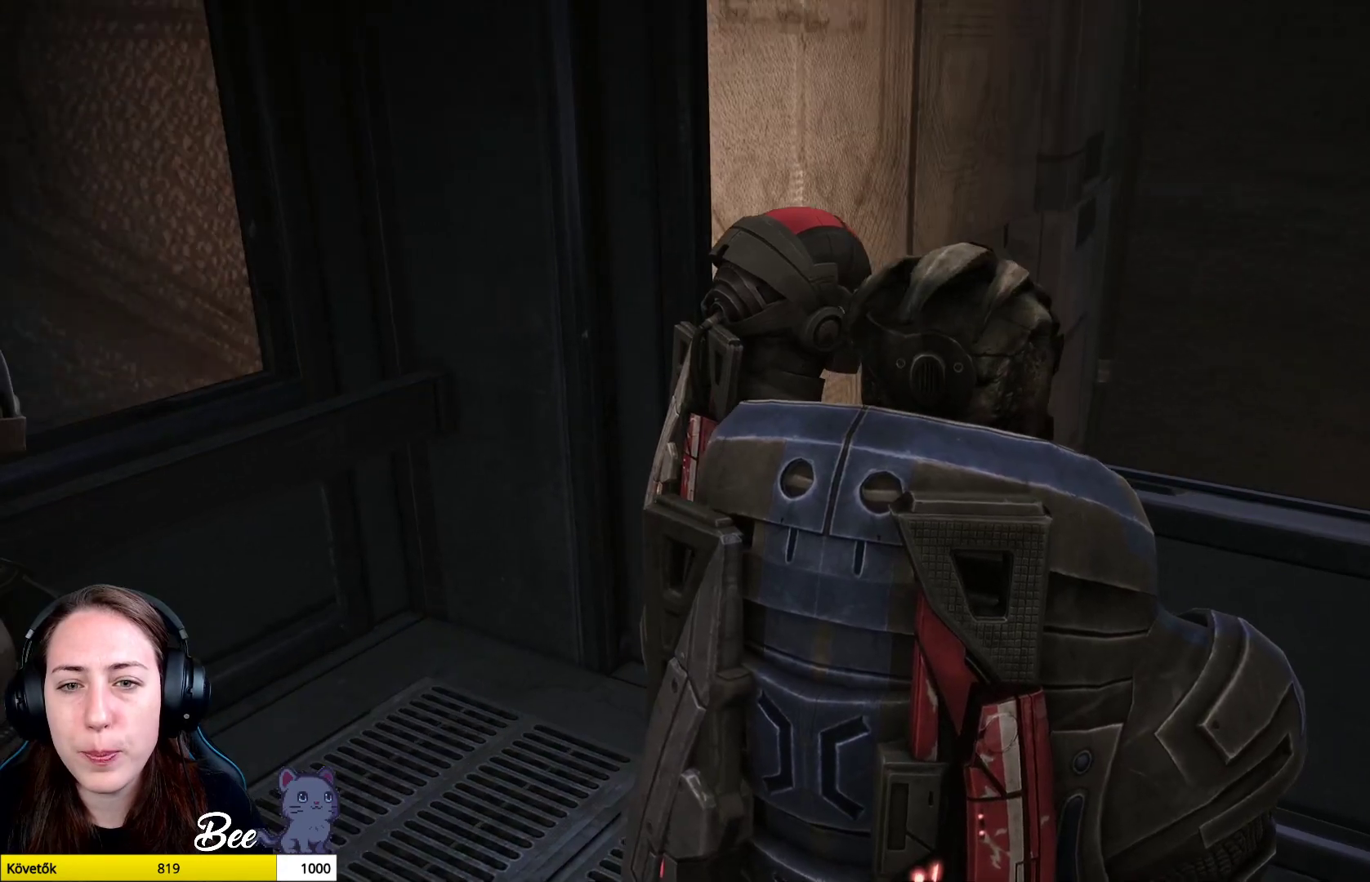
{"buttons": [], "left_stick": "center", "right_stick": "center", "events": []}
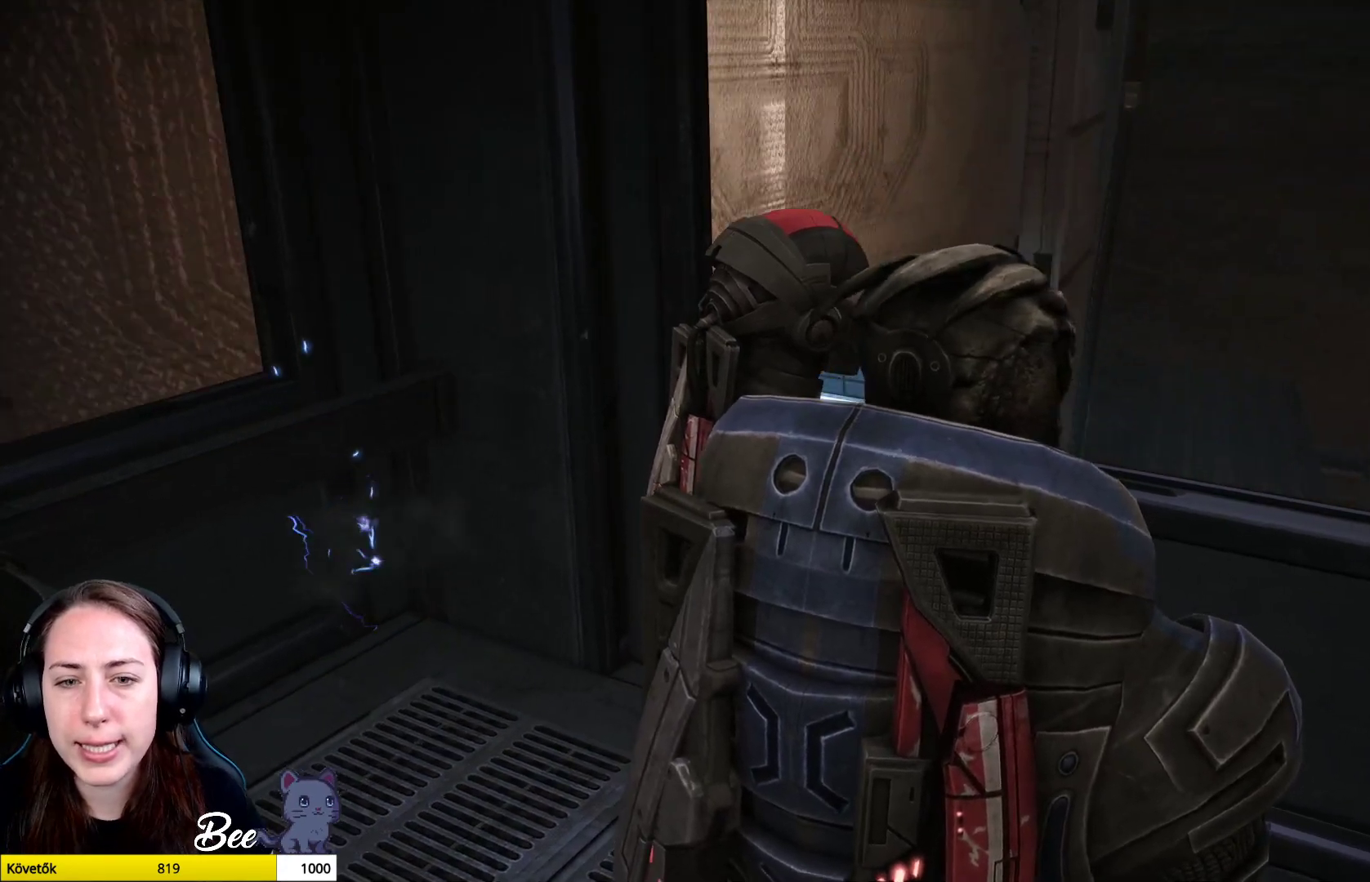
{"buttons": [], "left_stick": "center", "right_stick": "left", "events": [[483, "right_stick", "left"]]}
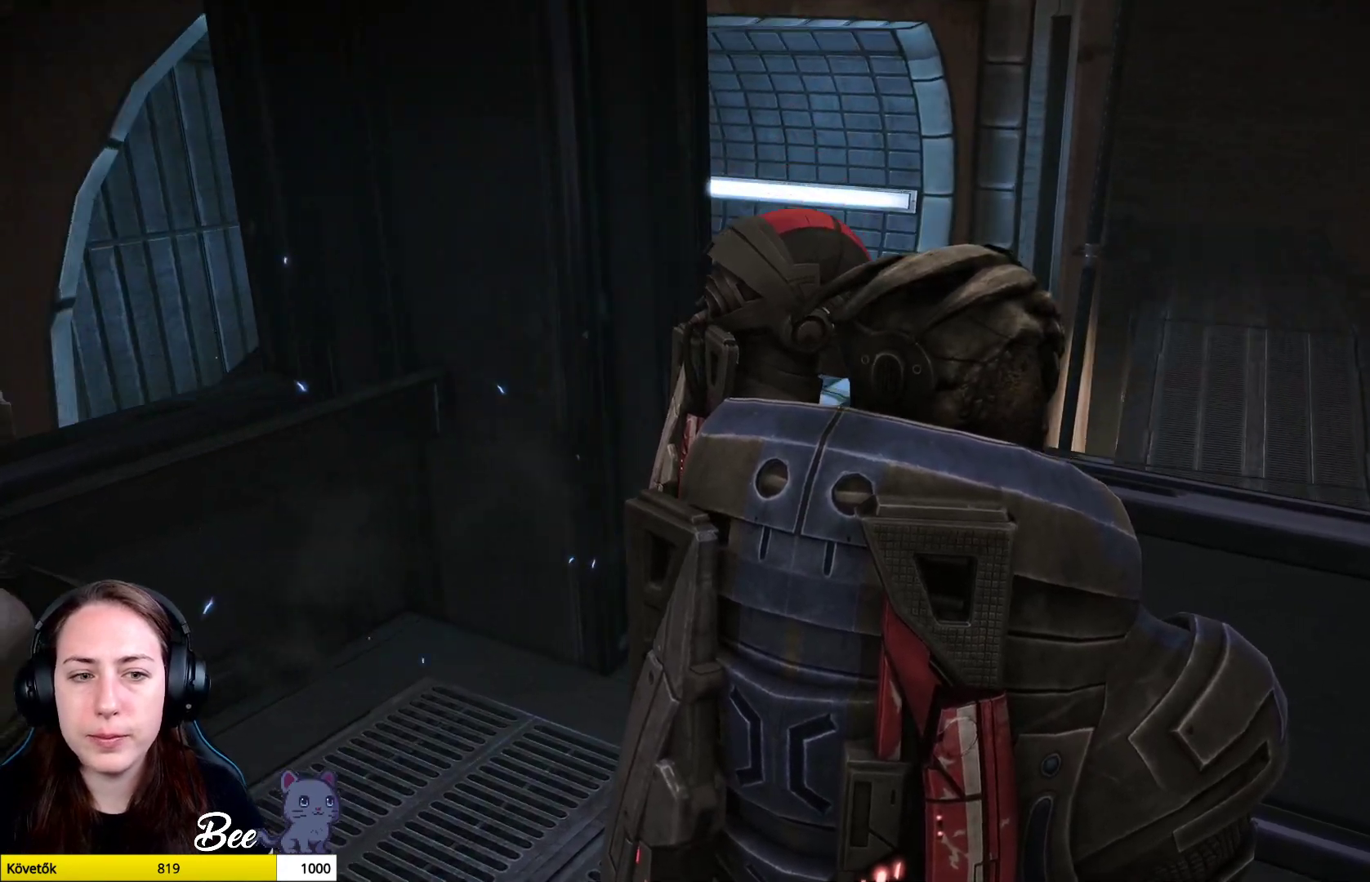
{"buttons": [], "left_stick": "center", "right_stick": "center", "events": [[284, "right_stick", "center"]]}
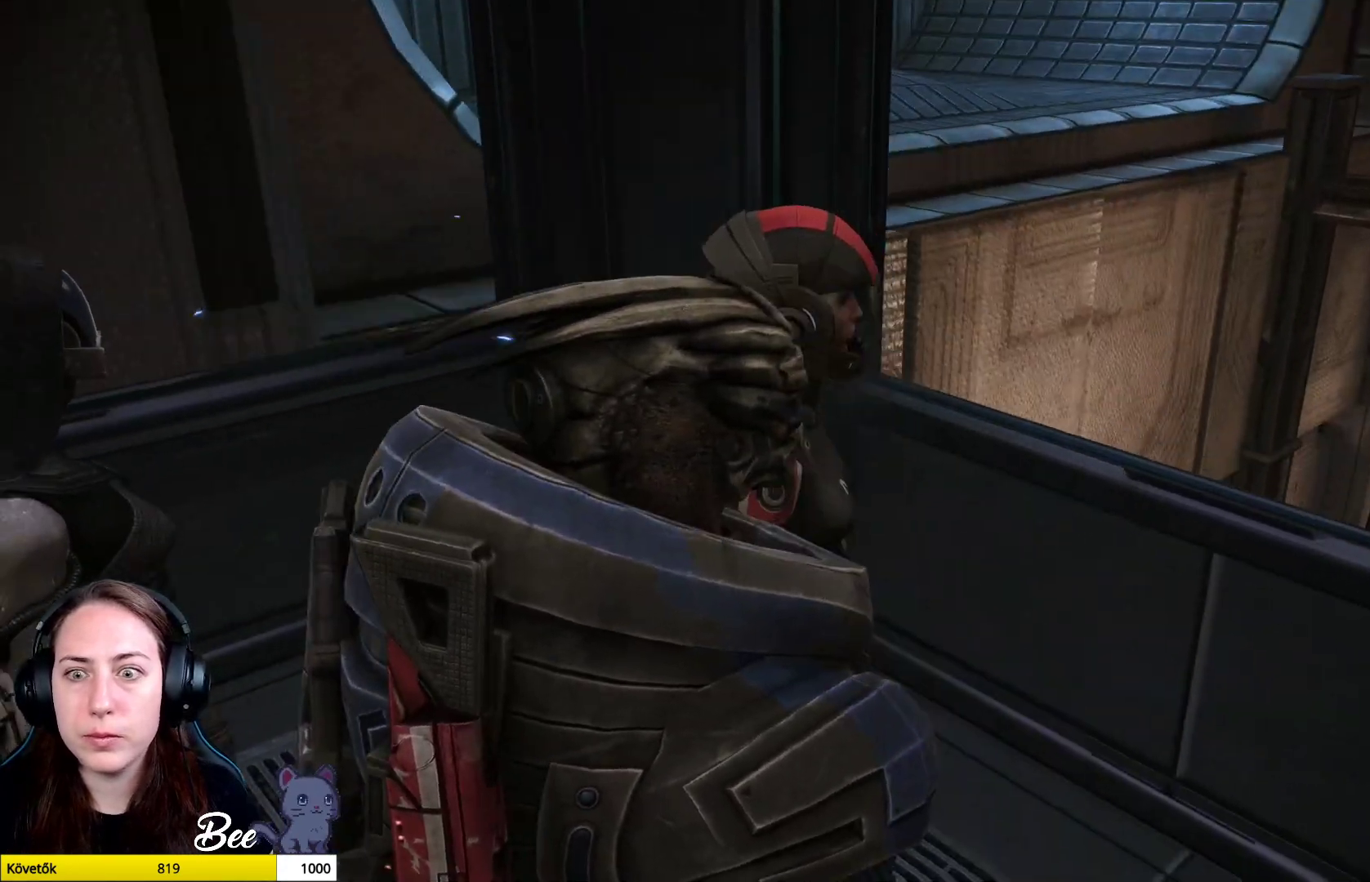
{"buttons": [], "left_stick": "center", "right_stick": "right", "events": [[233, "right_stick", "right"]]}
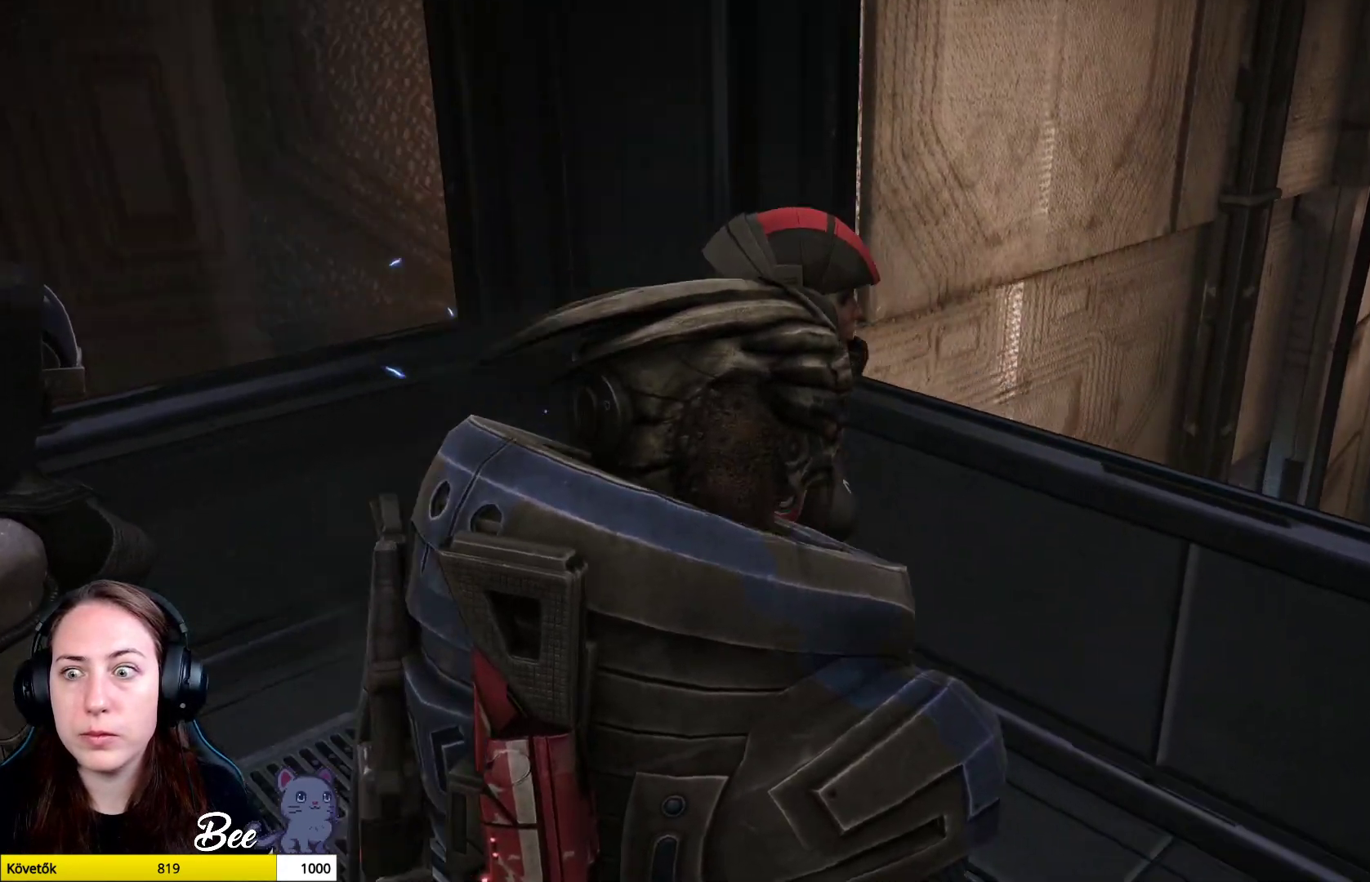
{"buttons": [], "left_stick": "center", "right_stick": "right", "events": [[83, "right_stick", "center"], [367, "right_stick", "right"]]}
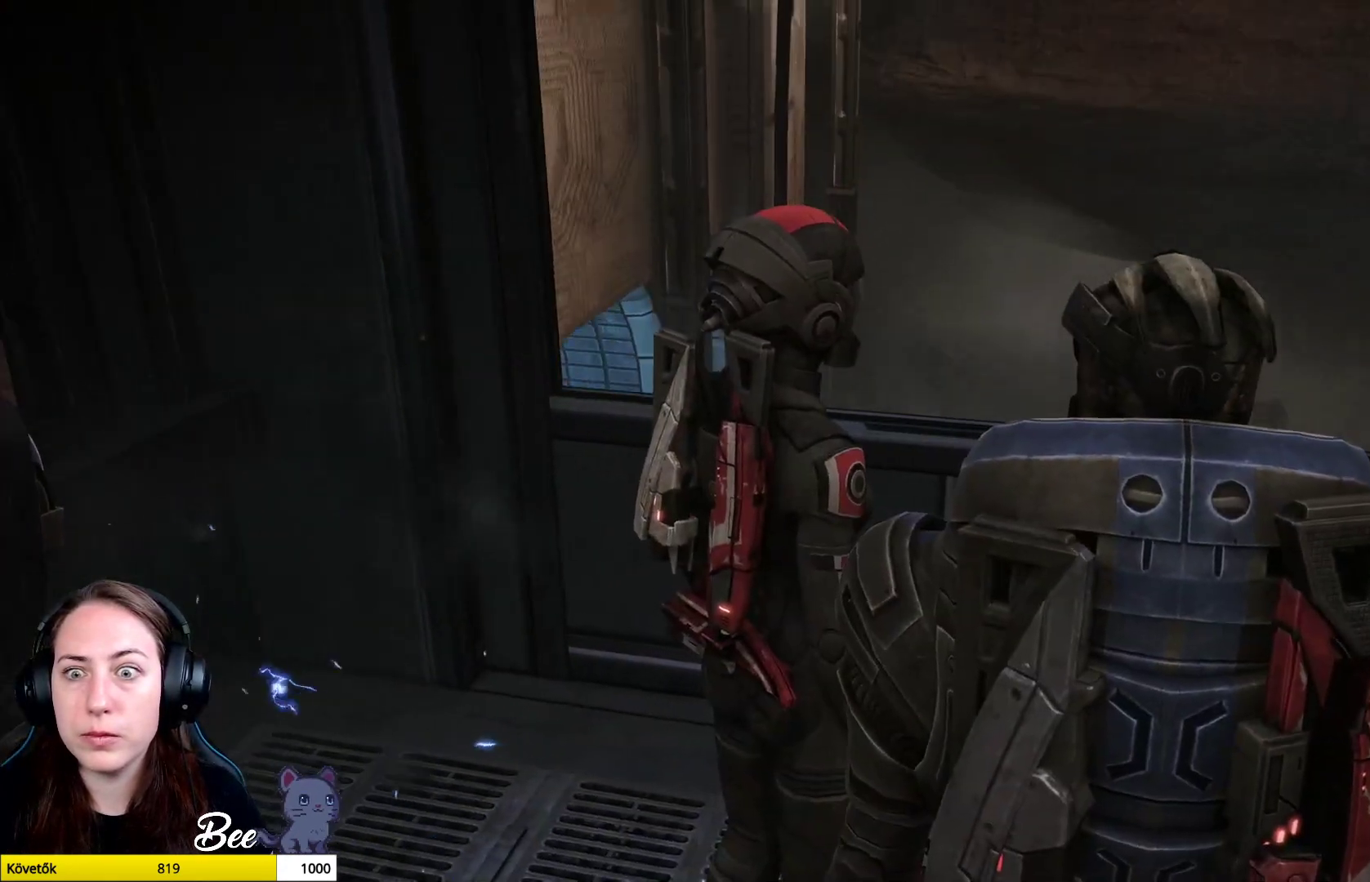
{"buttons": [], "left_stick": "center", "right_stick": "center", "events": [[417, "right_stick", "center"]]}
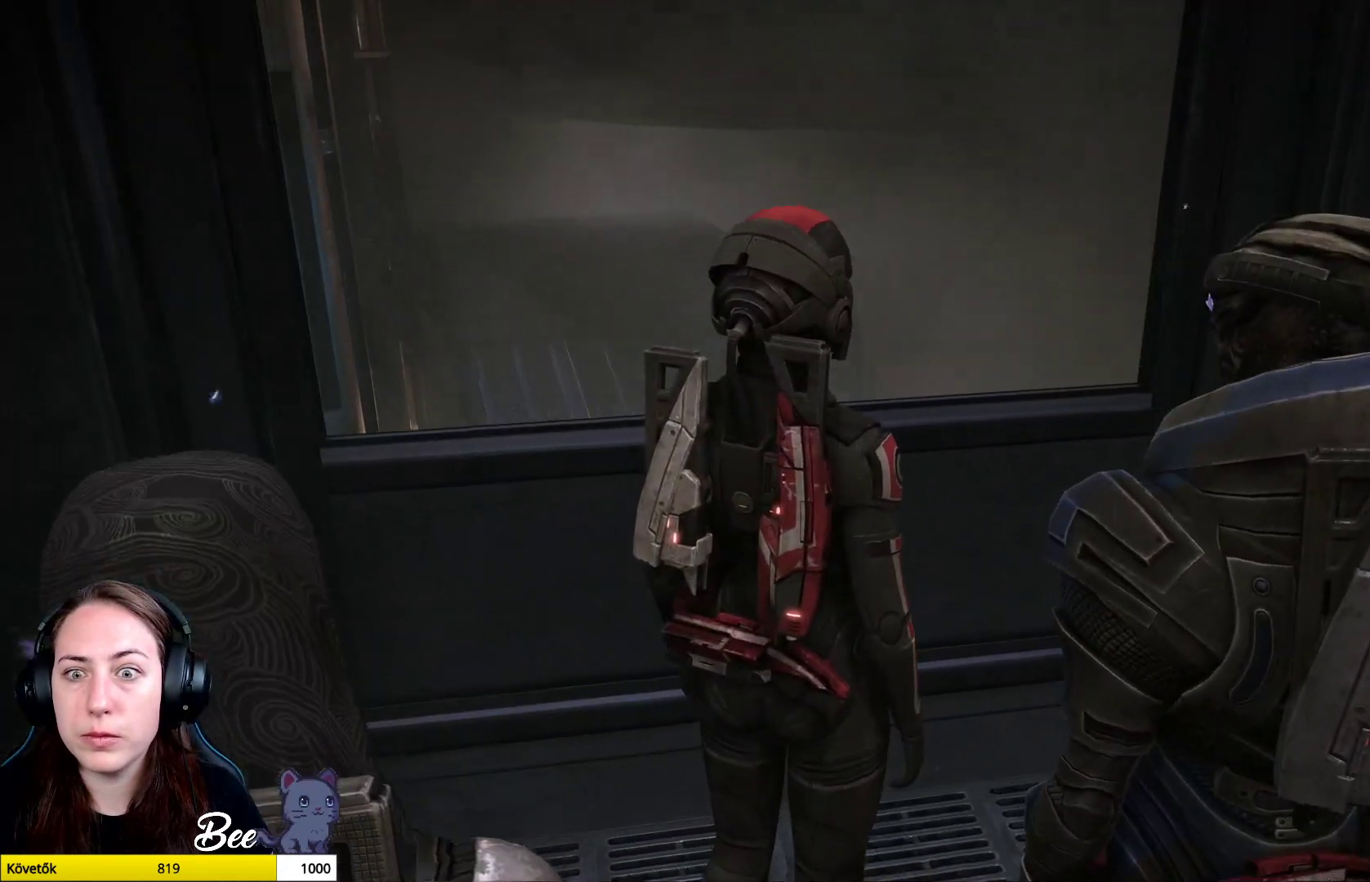
{"buttons": [], "left_stick": "center", "right_stick": "down-left", "events": [[467, "right_stick", "down-left"]]}
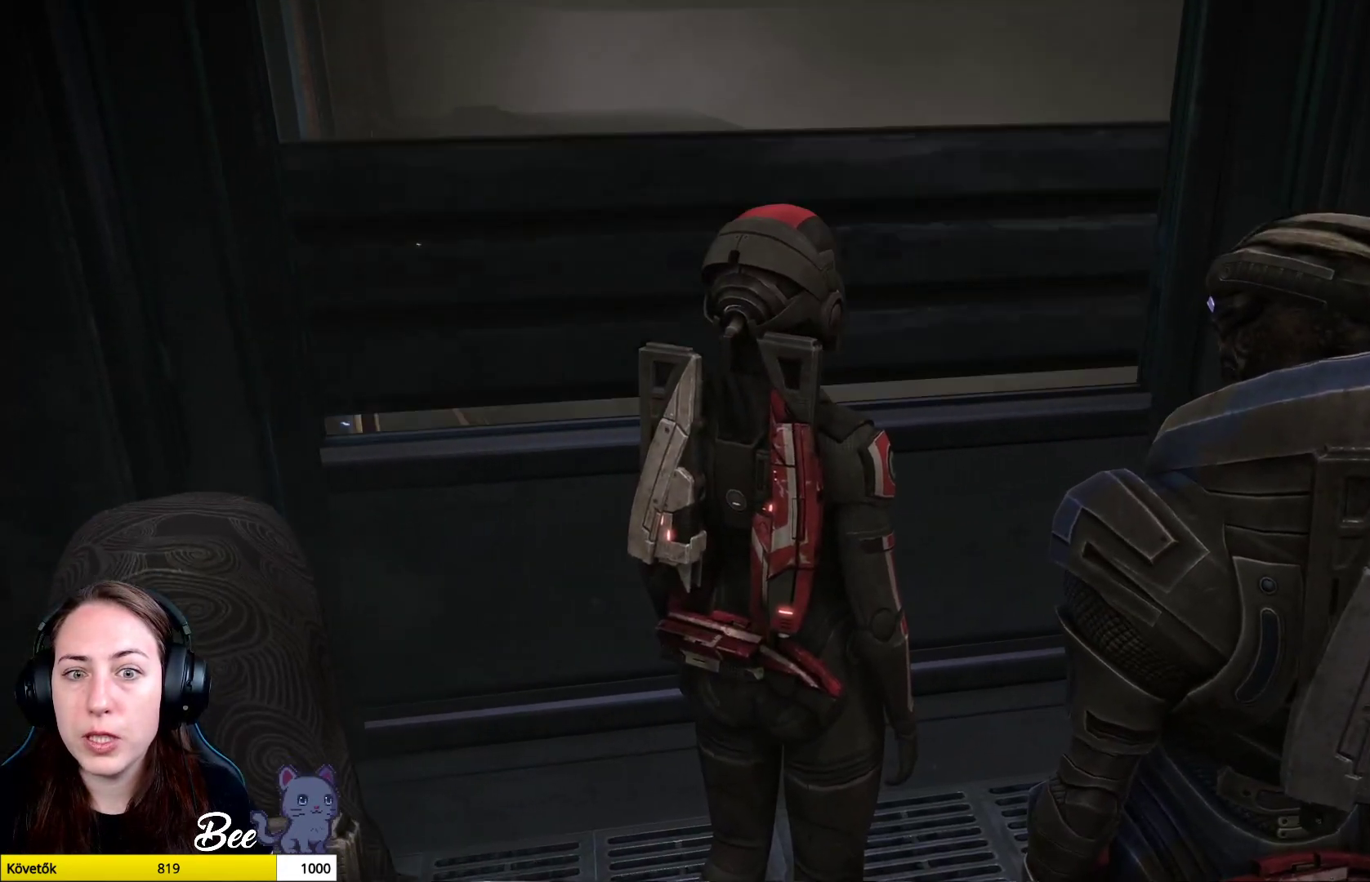
{"buttons": [], "left_stick": "down", "right_stick": "center", "events": [[300, "left_stick", "down"], [367, "right_stick", "center"]]}
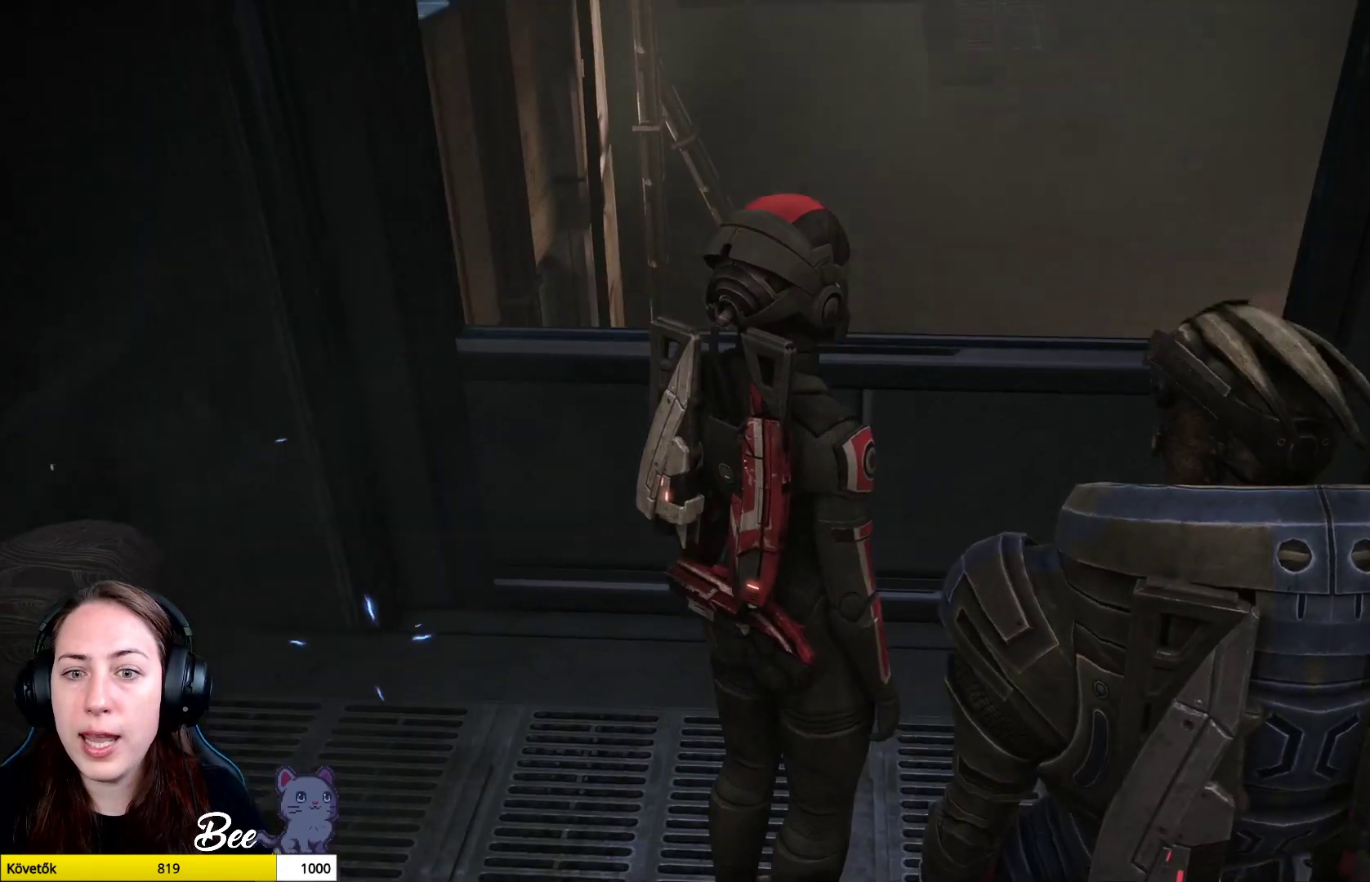
{"buttons": [], "left_stick": "down", "right_stick": "center", "events": []}
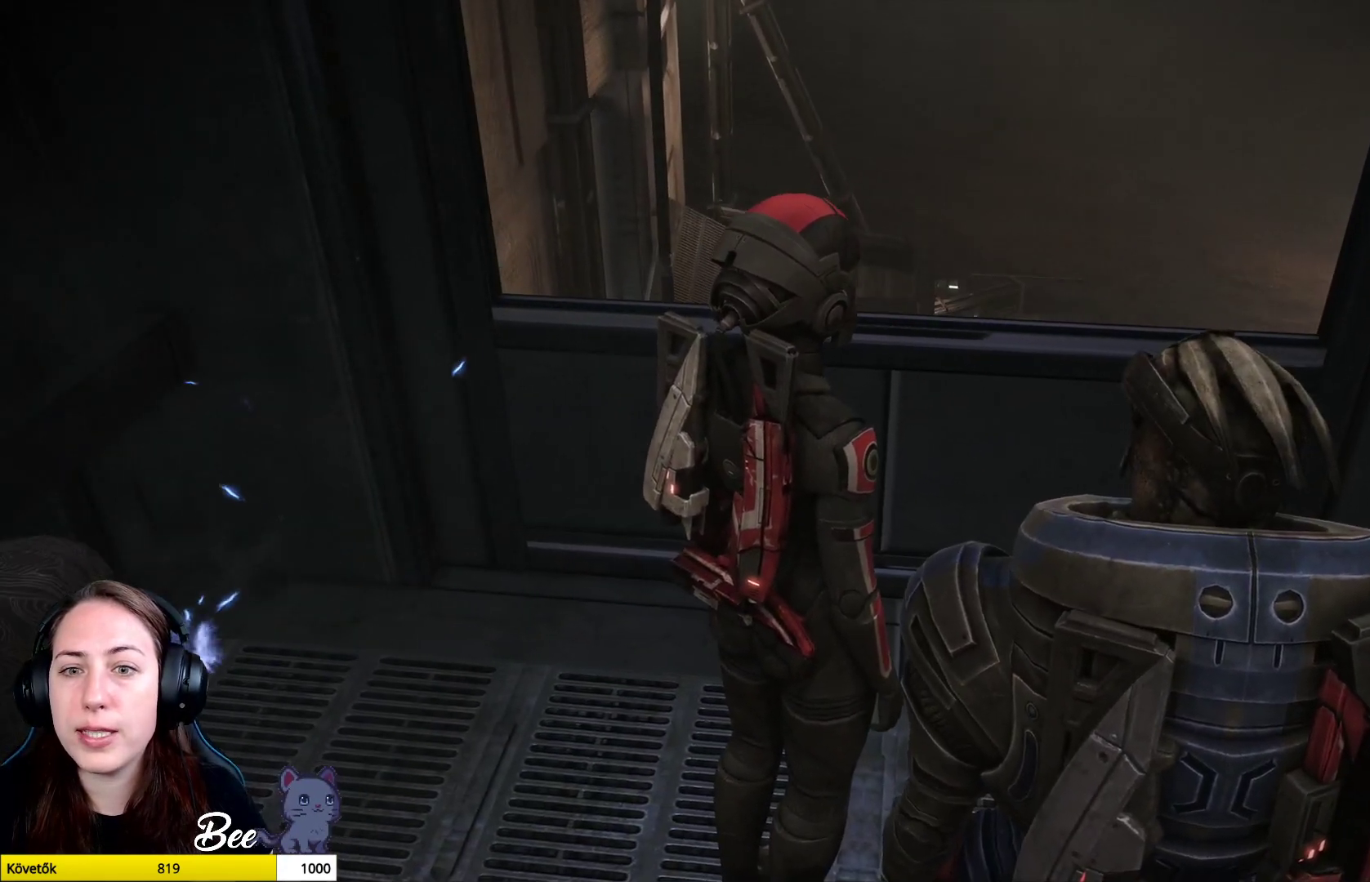
{"buttons": [], "left_stick": "center", "right_stick": "center", "events": [[67, "left_stick", "center"]]}
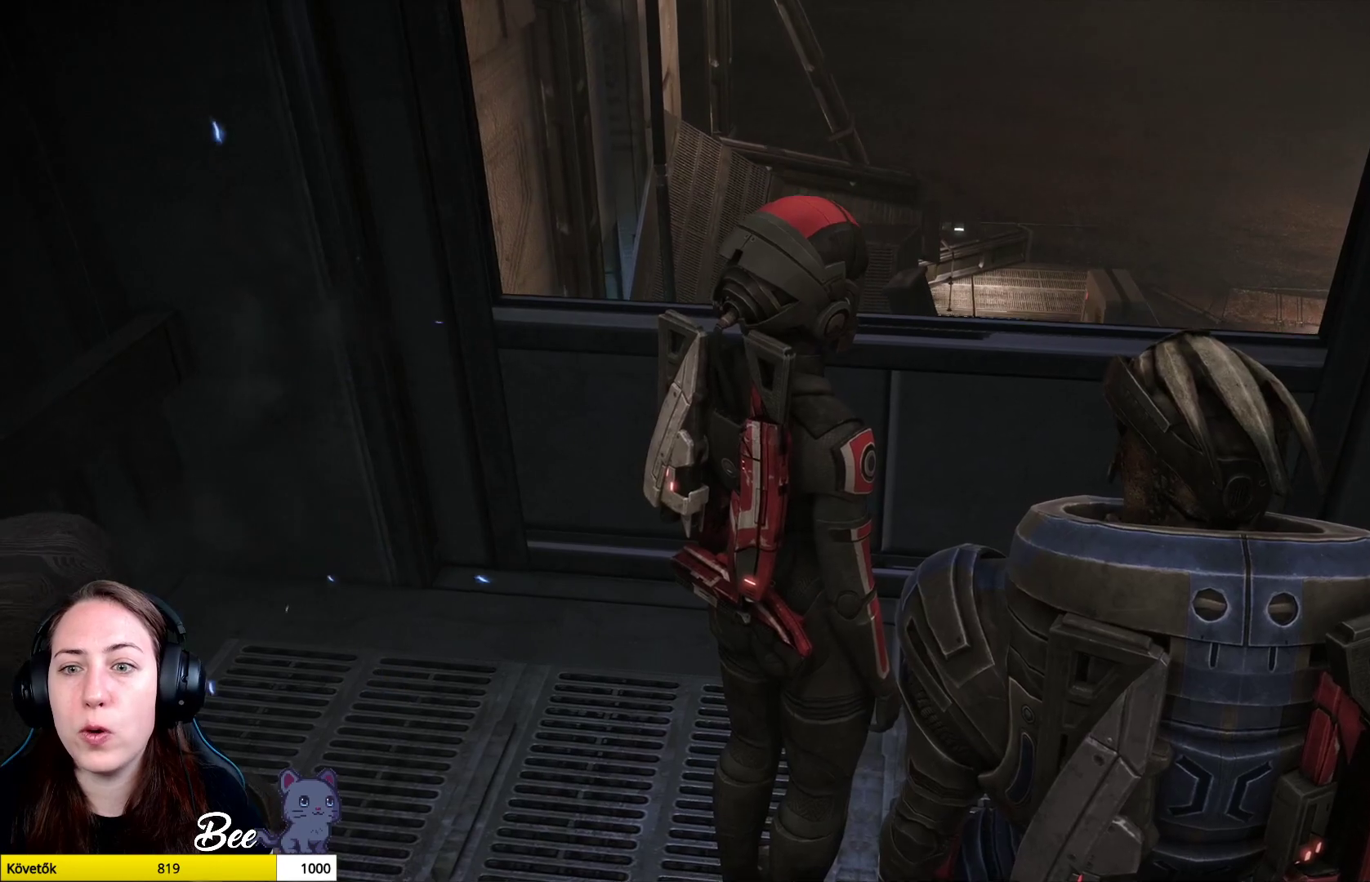
{"buttons": [], "left_stick": "center", "right_stick": "right", "events": [[167, "right_stick", "right"]]}
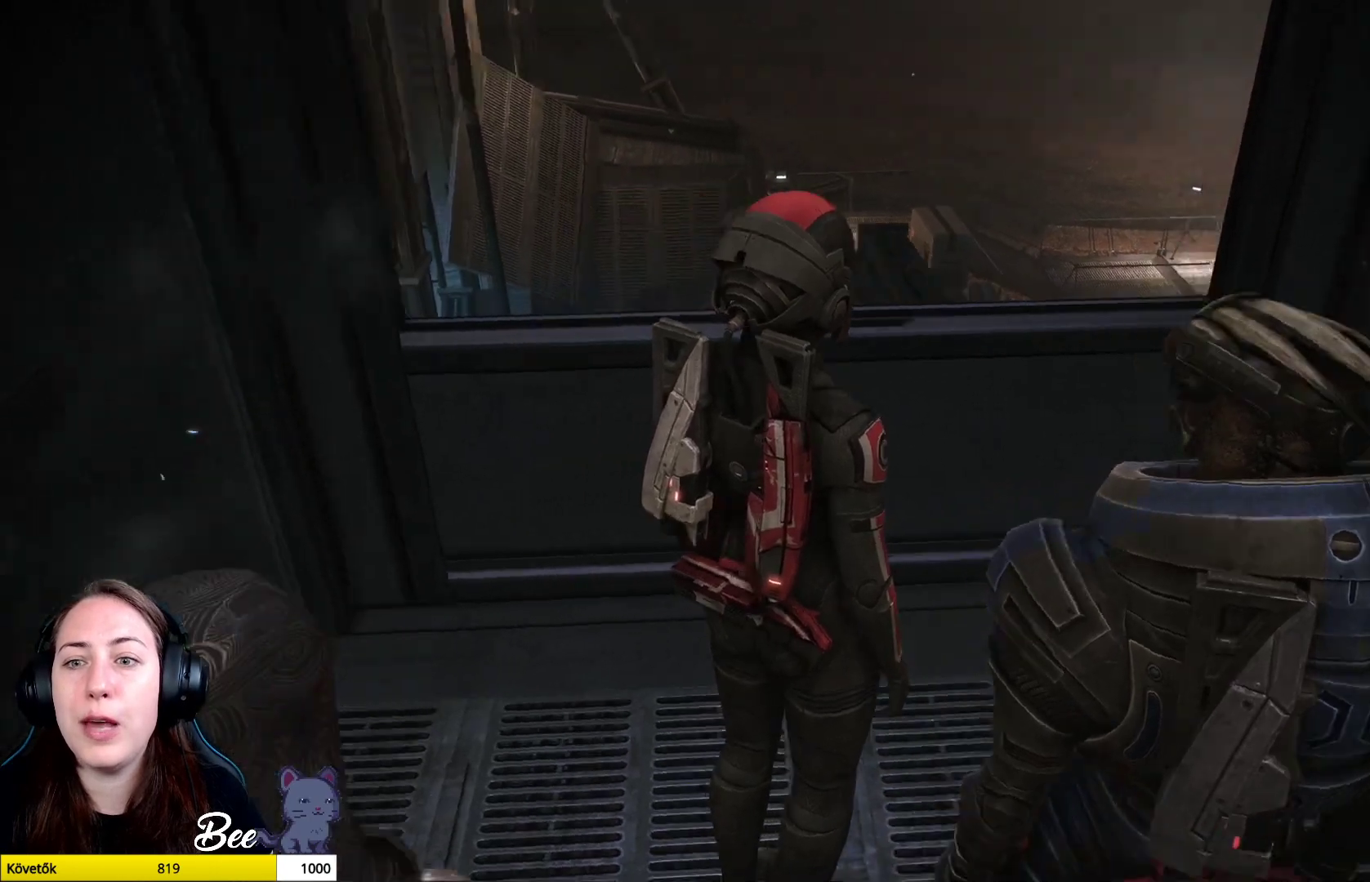
{"buttons": [], "left_stick": "center", "right_stick": "center", "events": [[67, "right_stick", "center"]]}
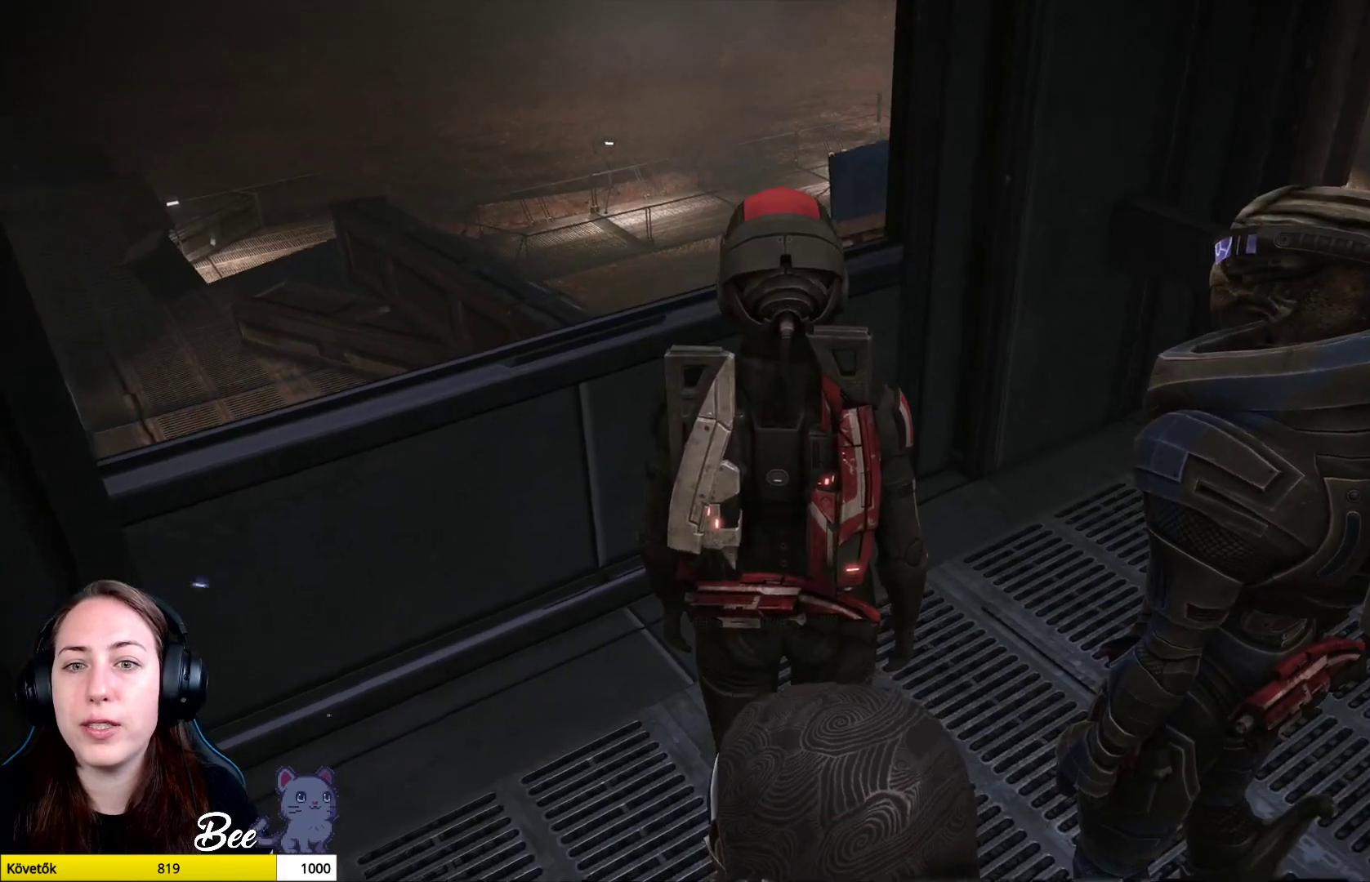
{"buttons": [], "left_stick": "center", "right_stick": "center", "events": [[17, "L3", "down"], [184, "L3", "up"]]}
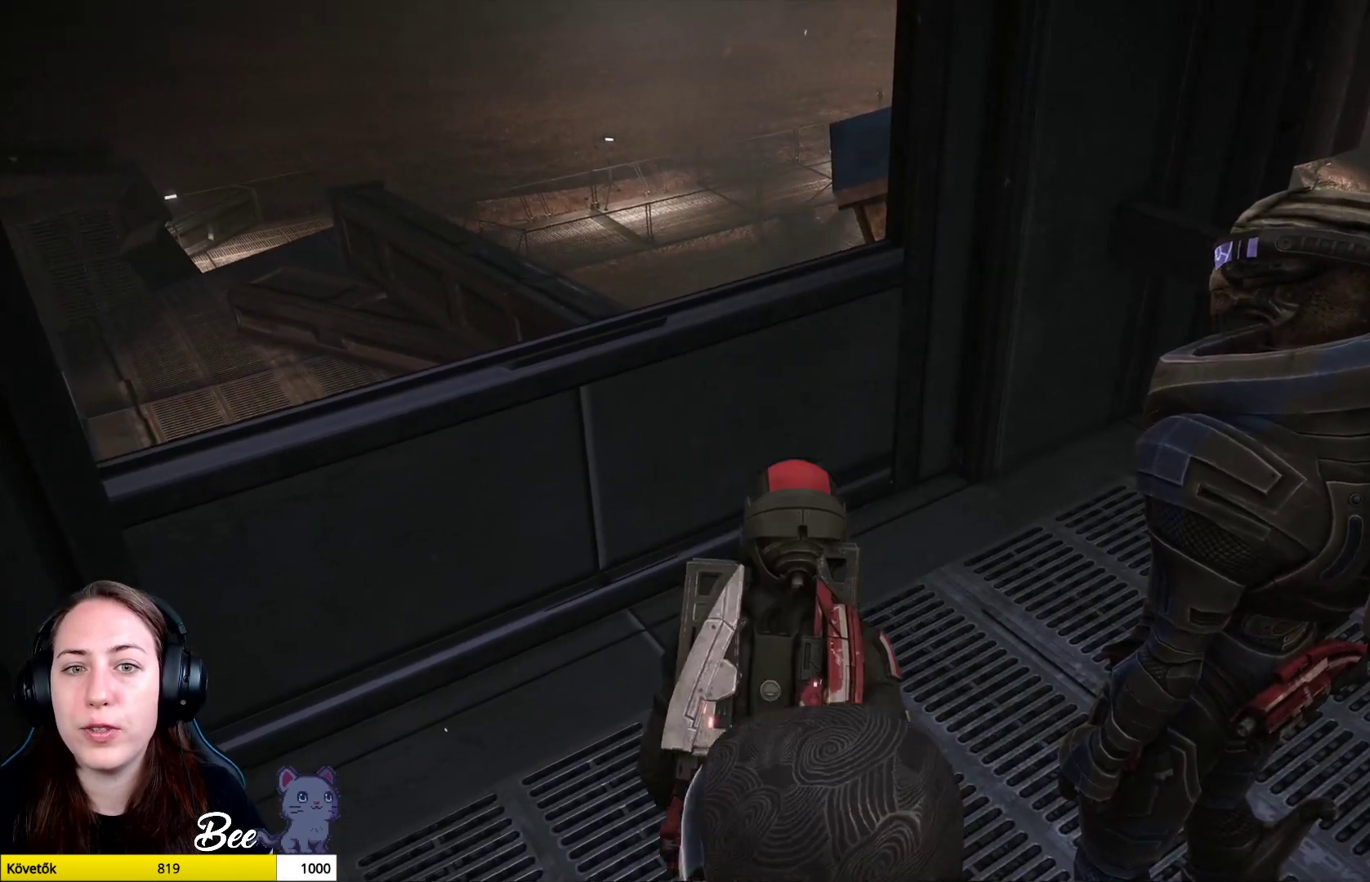
{"buttons": [], "left_stick": "center", "right_stick": "center", "events": []}
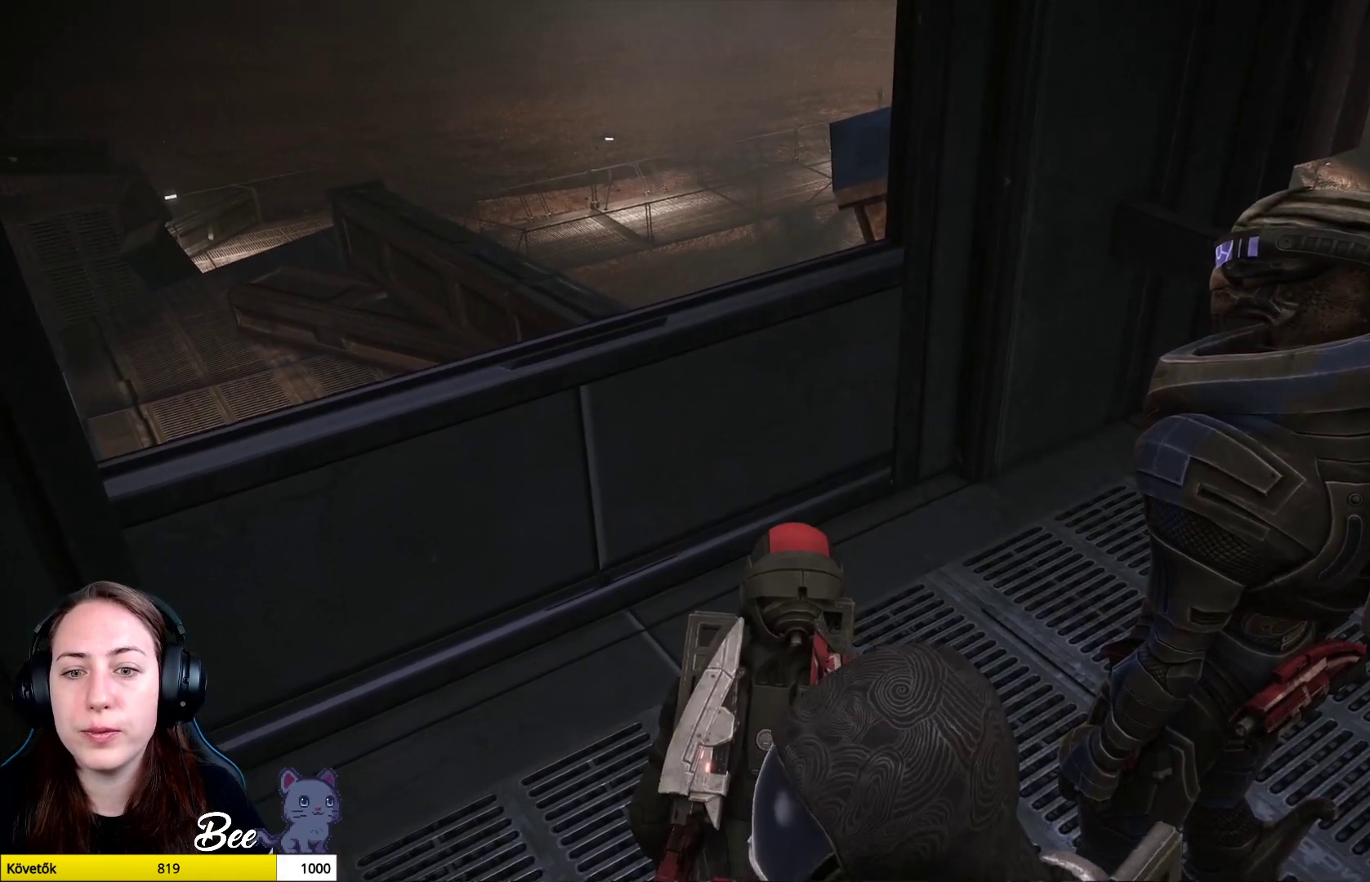
{"buttons": [], "left_stick": "center", "right_stick": "center", "events": [[17, "right_stick", "up"], [184, "right_stick", "center"]]}
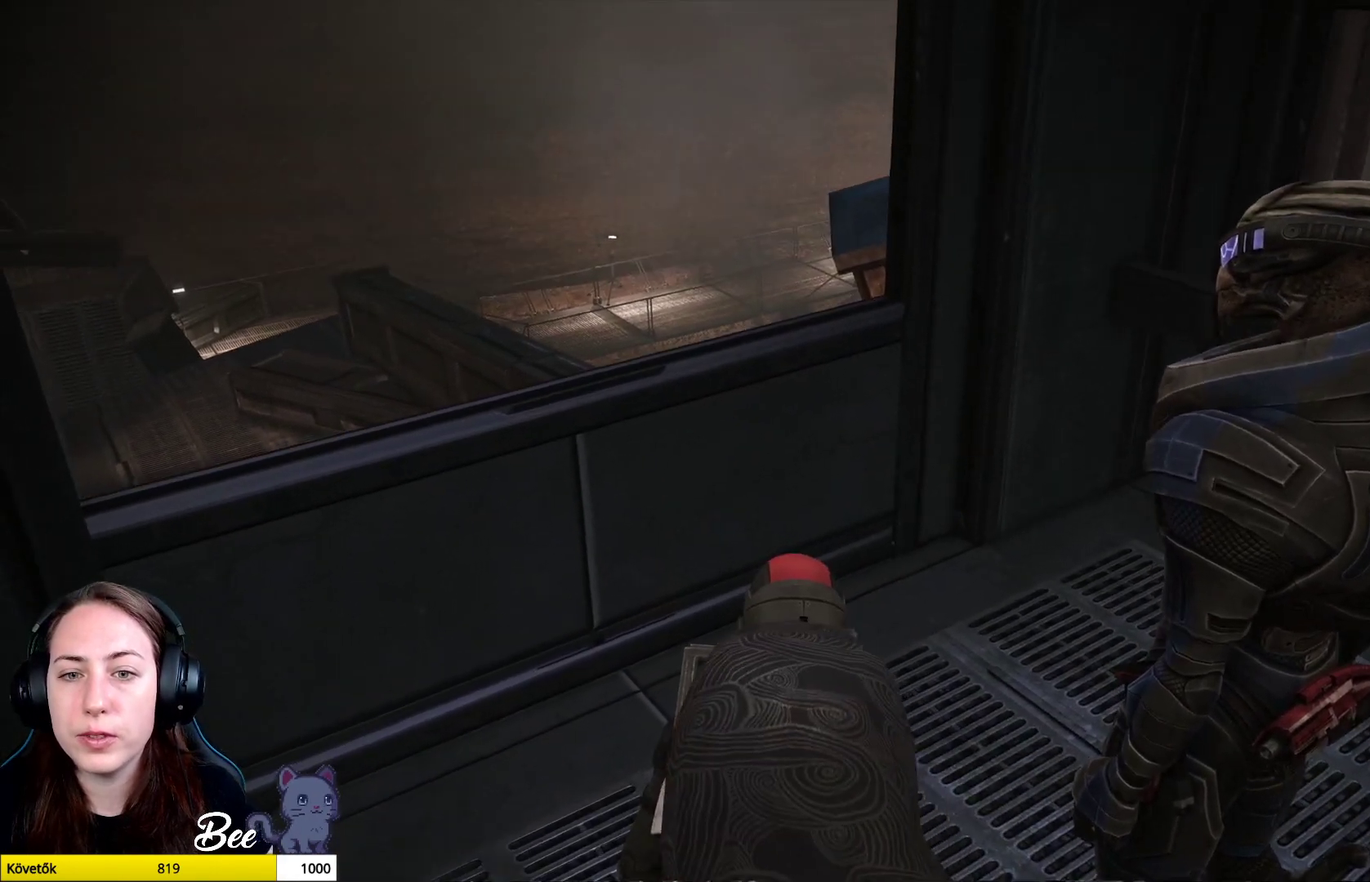
{"buttons": [], "left_stick": "center", "right_stick": "center", "events": []}
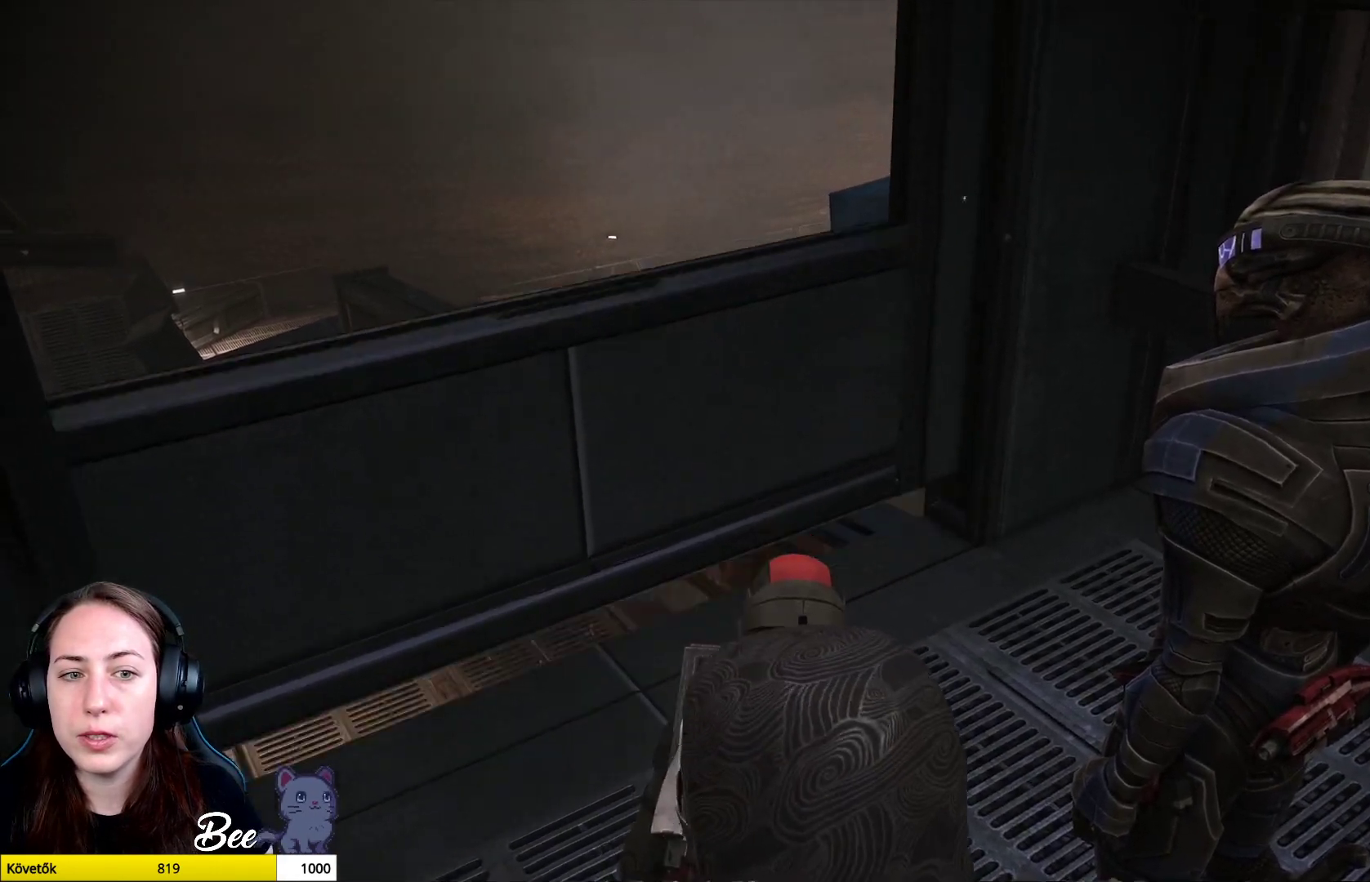
{"buttons": [], "left_stick": "center", "right_stick": "left", "events": [[351, "right_stick", "left"]]}
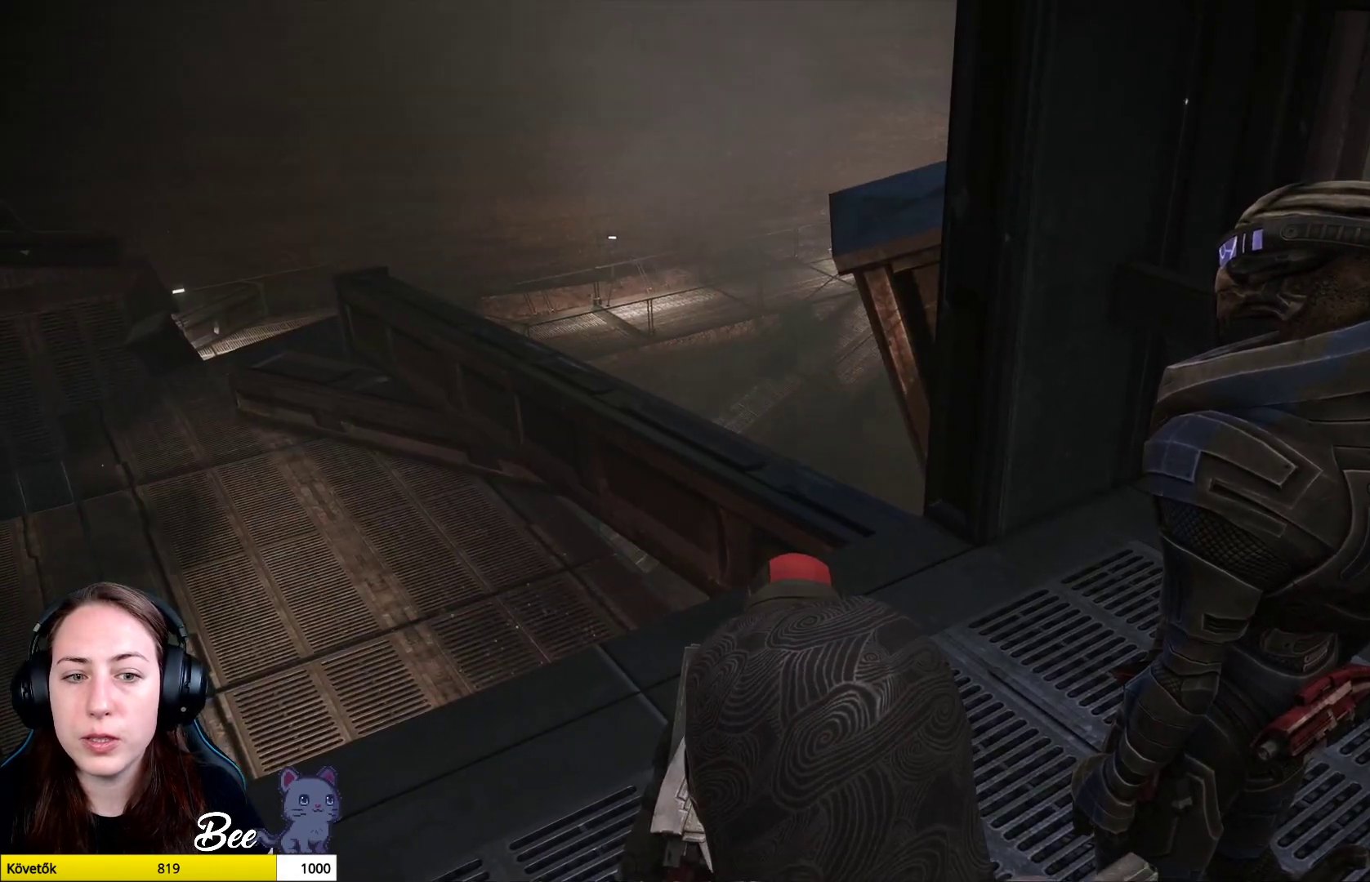
{"buttons": [], "left_stick": "center", "right_stick": "center", "events": [[417, "right_stick", "center"]]}
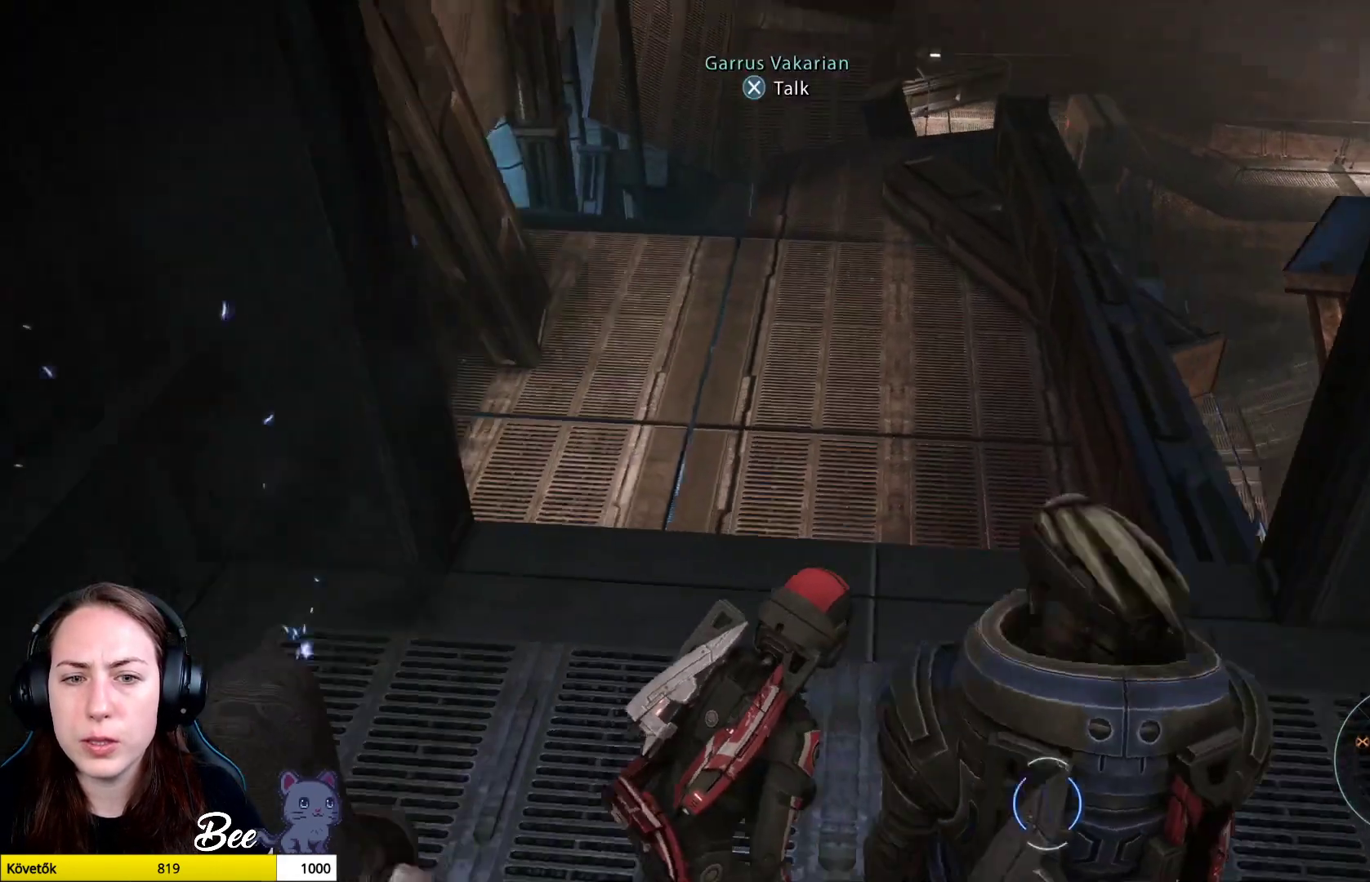
{"buttons": [], "left_stick": "center", "right_stick": "up-left", "events": [[451, "right_stick", "up-left"]]}